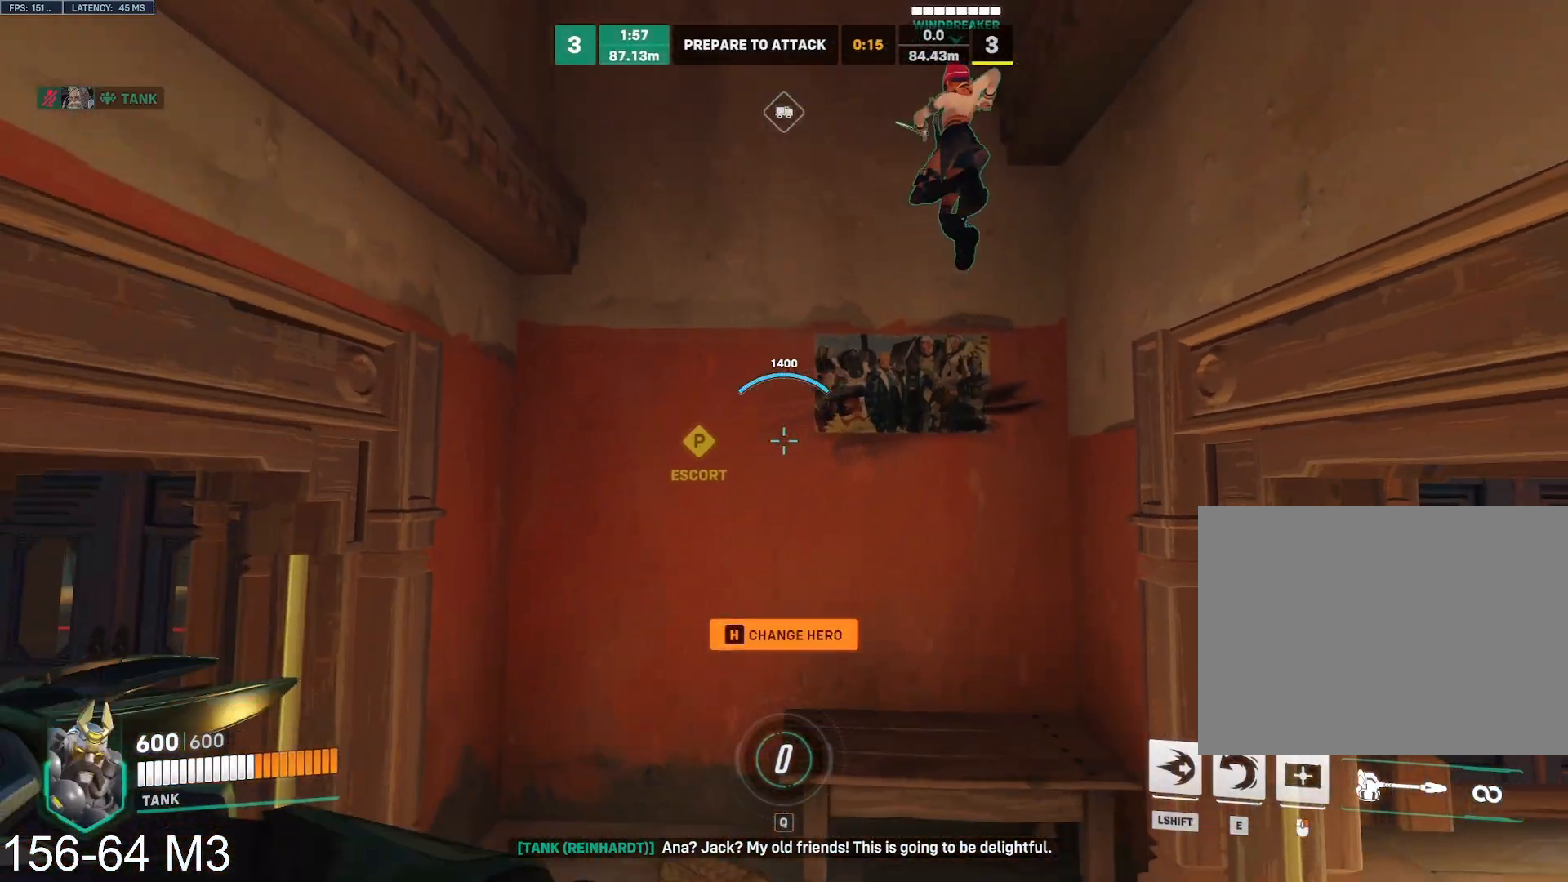
Gameplay with keyboard and mouse; each line is a JSON object with the keys and mouse buttons held at the frame after it. "events" lists presses ("down") and releases ("up") of "a", "ctrl", "d", "e", "f", "q", "r", "s", "shift", "space", "tab", "w", "mouse_left", "mouse_wheel" and "mouse_right" between this image and that frame as [ms after this image, input, new state], when the widget could be followed in between. "mouse_left", "mouse_wheel", "mouse_right" = the "left", "wheel", "right" buttons of the "mouse" list. No other keys are recorded. "wheel" means that the mouse wheel is clicked or scrolled. Mouse movement is not recorded.
{"keys": ["w"], "mouse": ["left"], "events": [[200, "s", "up"], [300, "w", "down"]]}
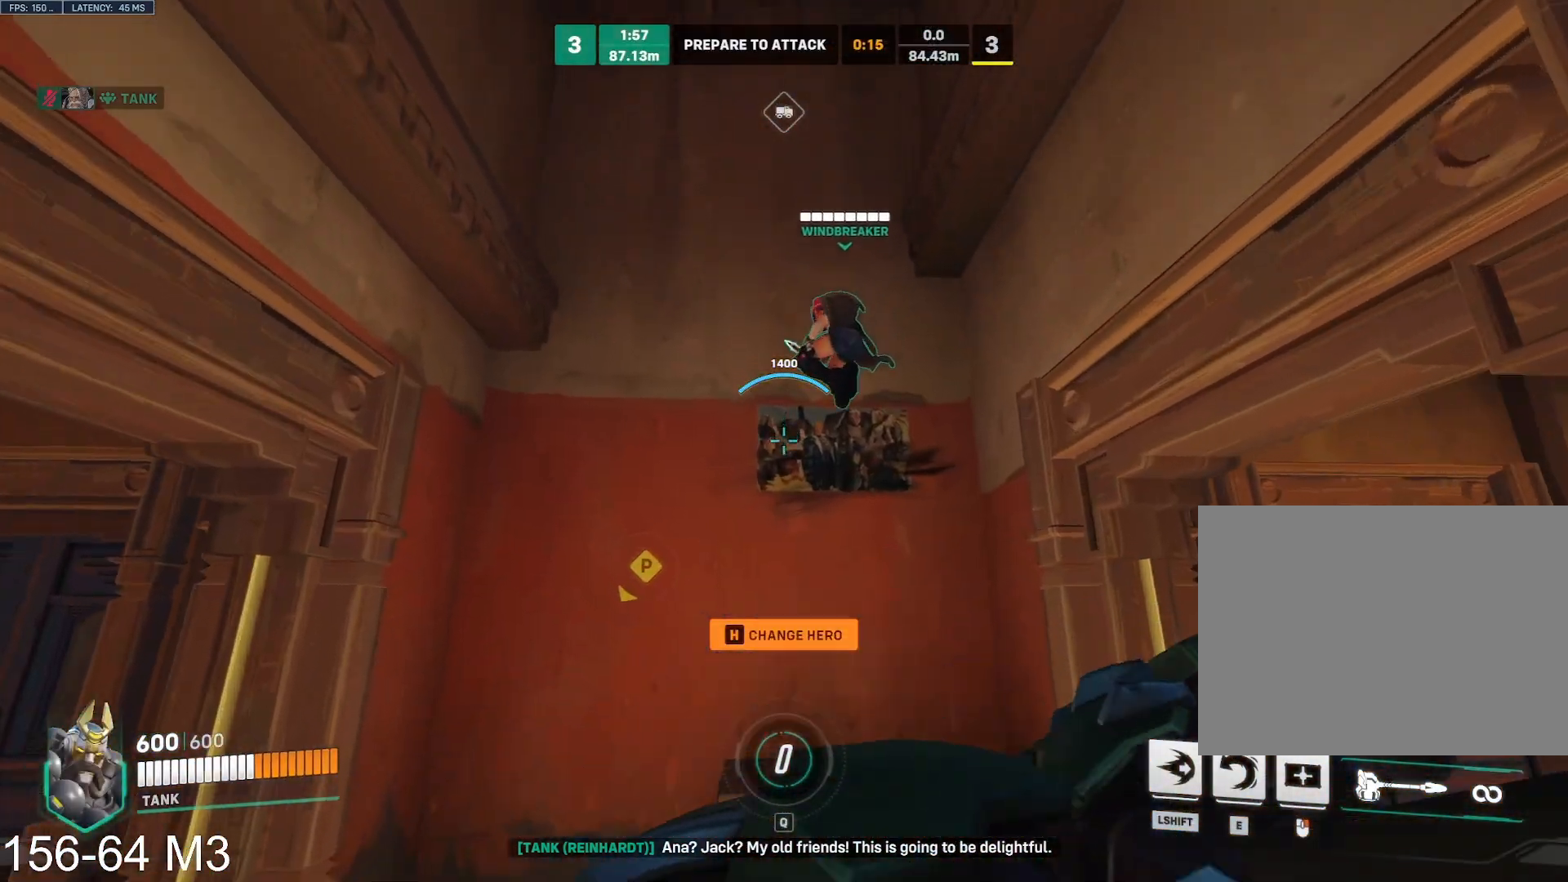
{"keys": [], "mouse": ["left"], "events": [[267, "space", "down"], [367, "space", "up"], [467, "w", "up"]]}
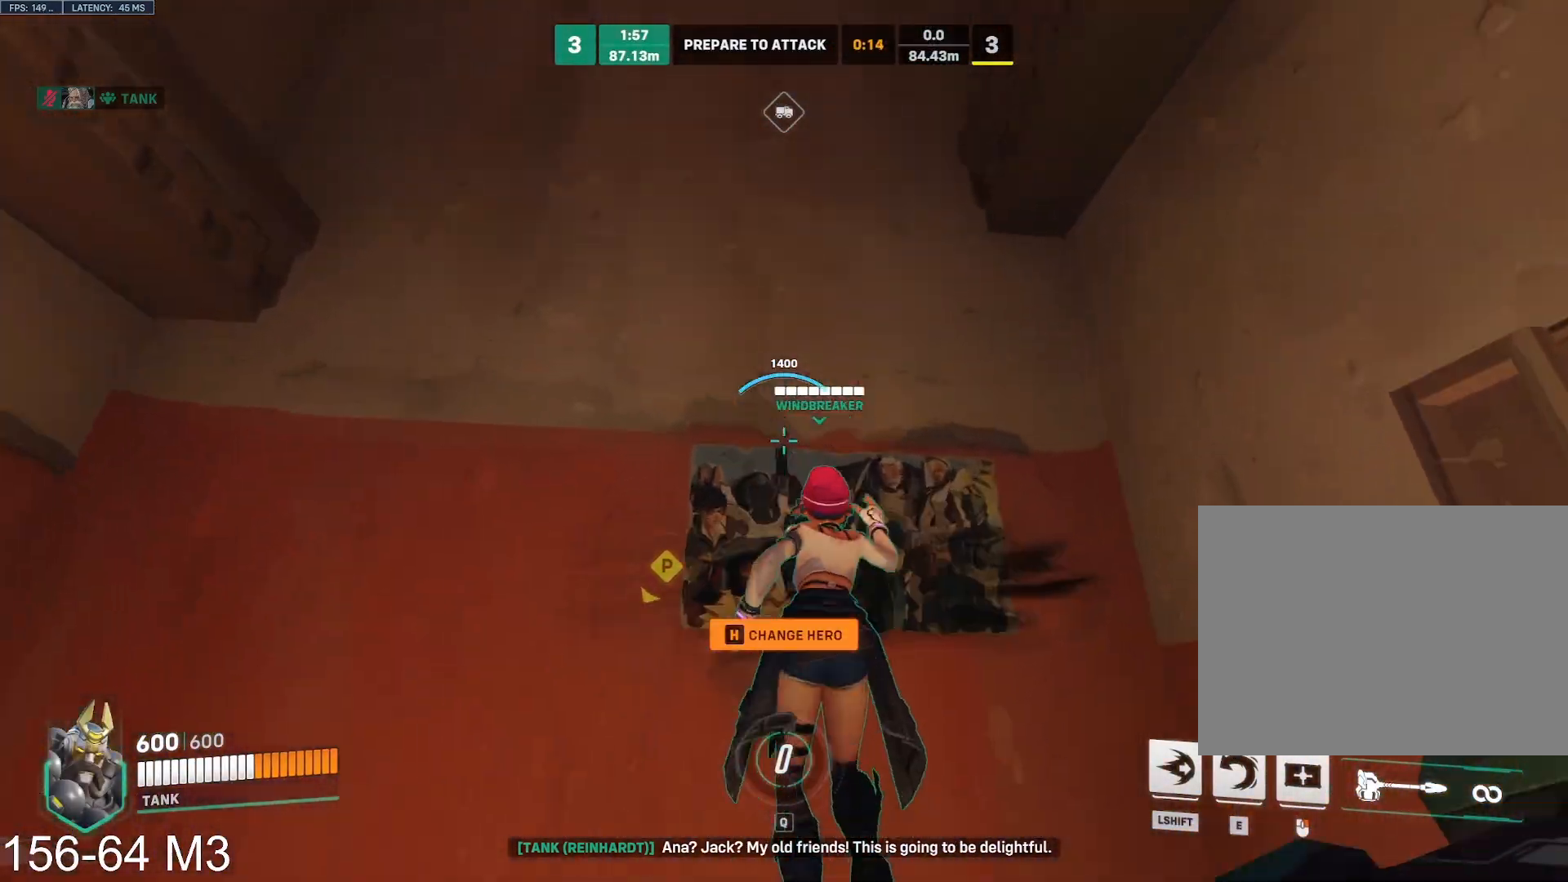
{"keys": ["s"], "mouse": ["left"], "events": [[167, "s", "down"]]}
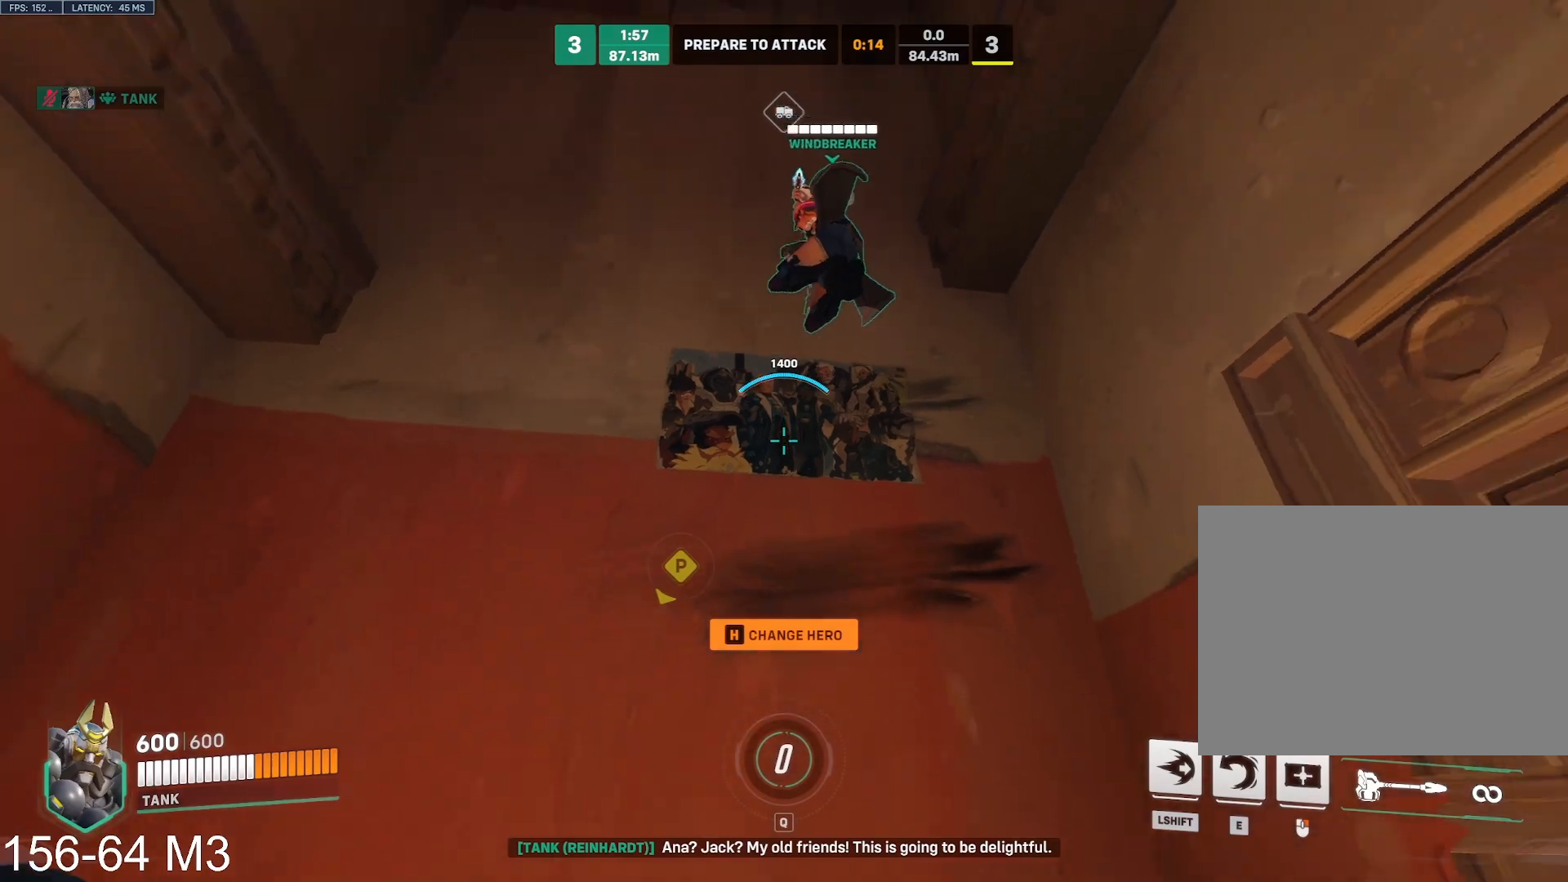
{"keys": [], "mouse": ["left"], "events": [[333, "s", "up"]]}
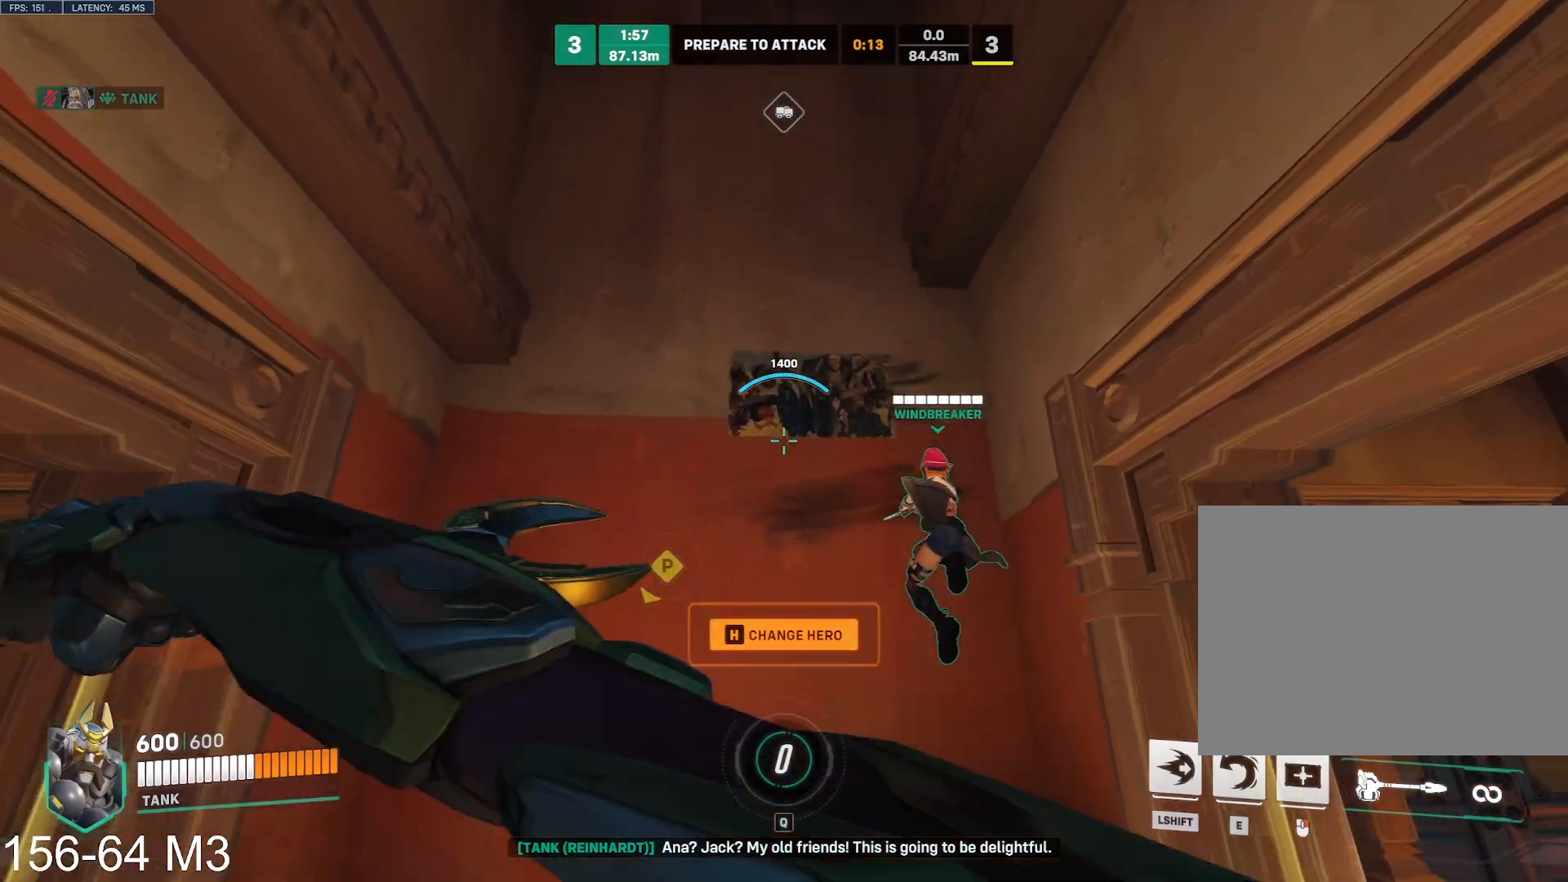
{"keys": ["space", "w"], "mouse": [], "events": [[250, "w", "down"], [333, "mouse_left", "up"], [400, "space", "down"]]}
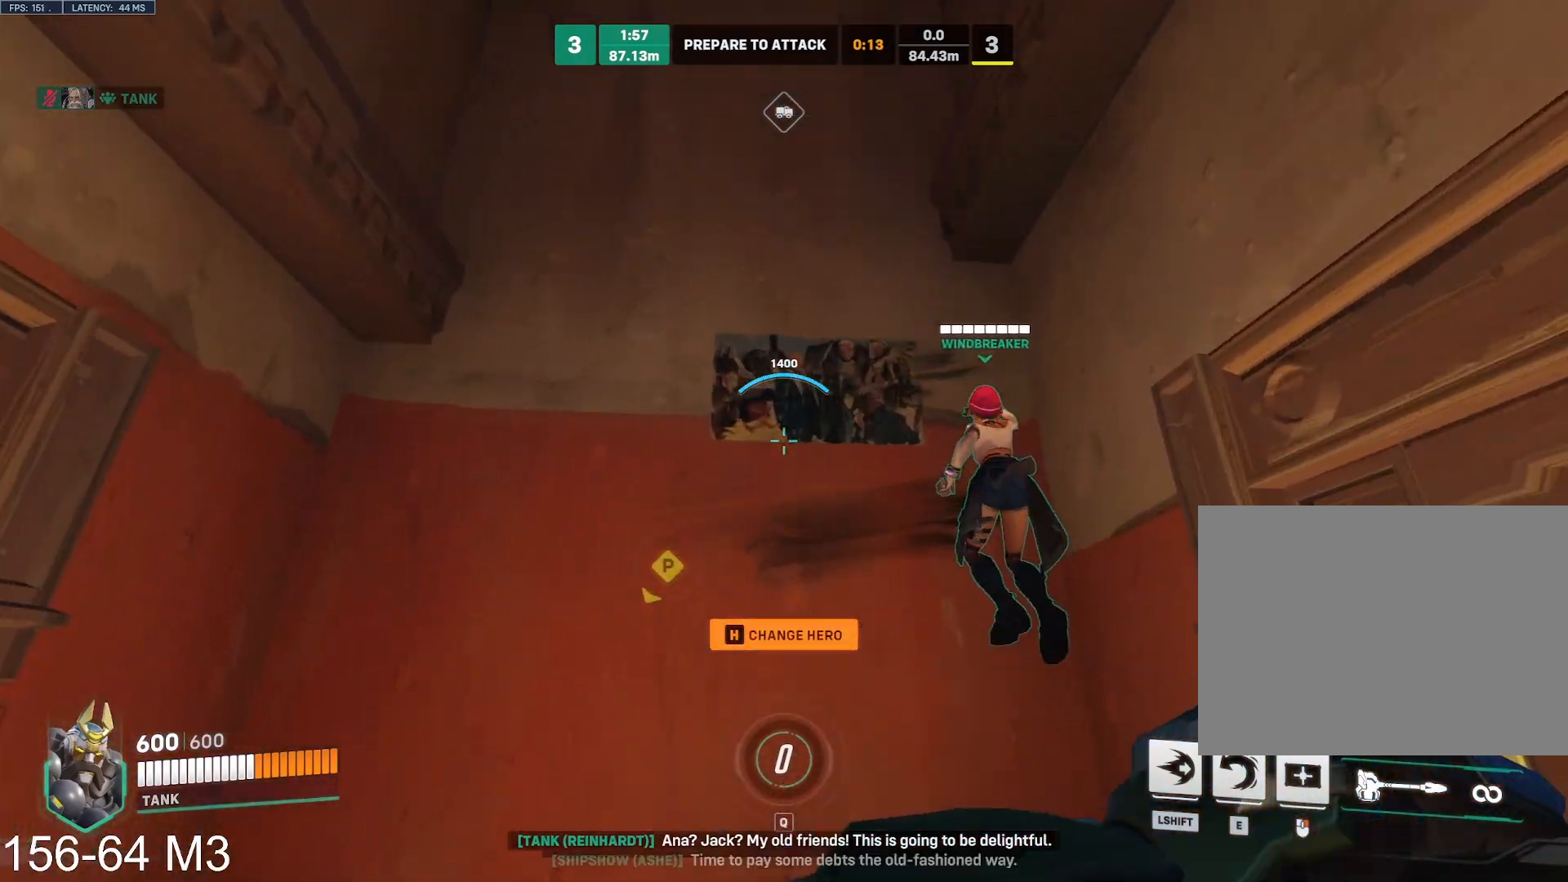
{"keys": ["tab"], "mouse": [], "events": [[17, "space", "up"], [283, "s", "down"], [317, "s", "up"], [333, "w", "up"], [383, "tab", "down"]]}
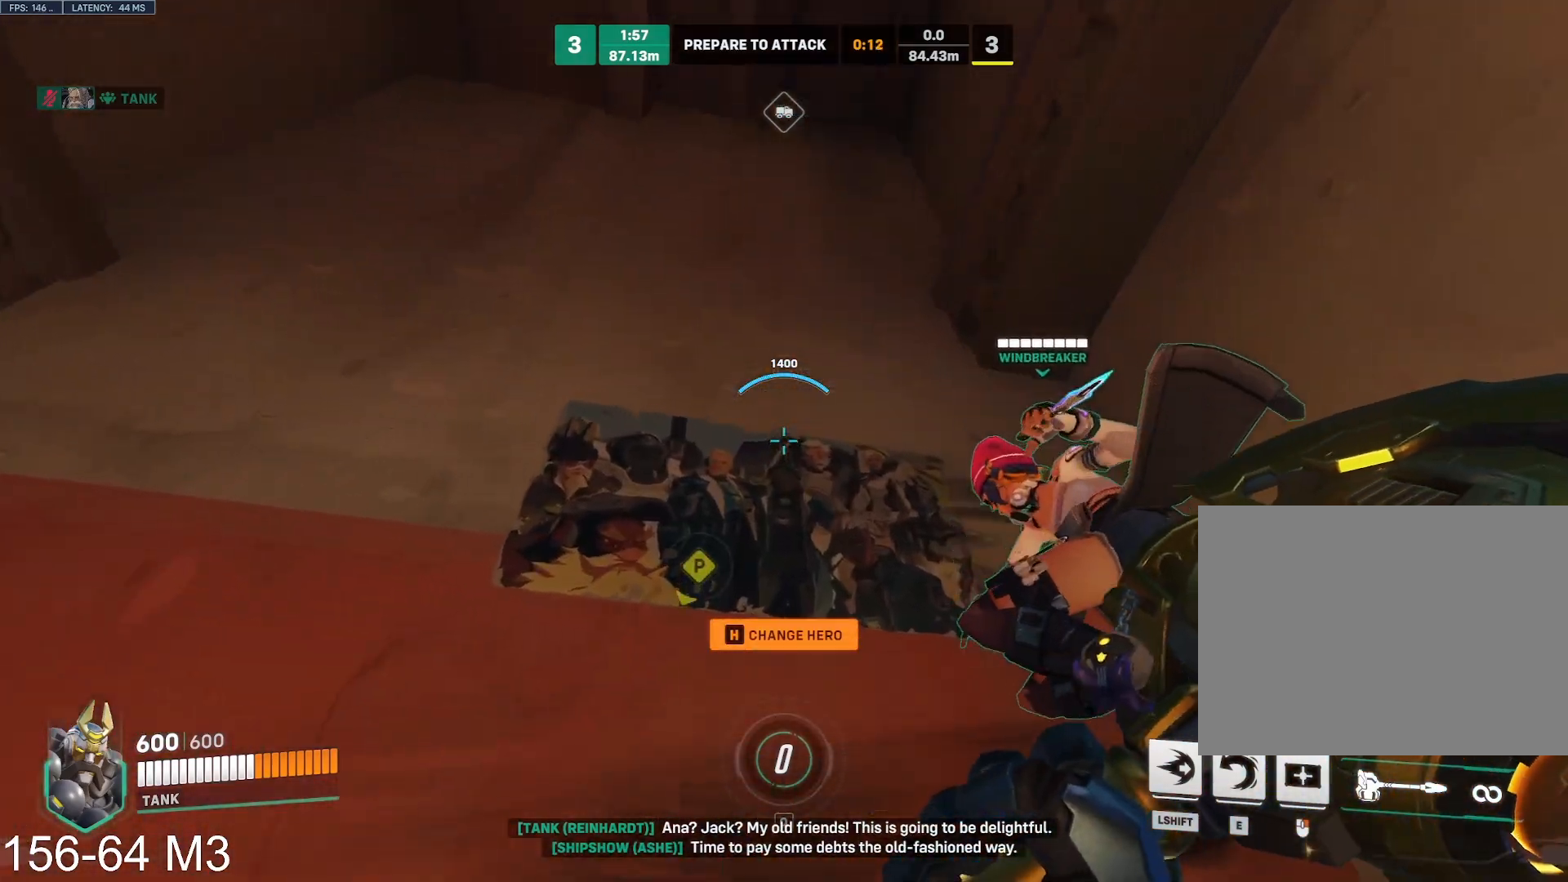
{"keys": [], "mouse": [], "events": [[67, "tab", "up"], [167, "space", "down"], [300, "space", "up"]]}
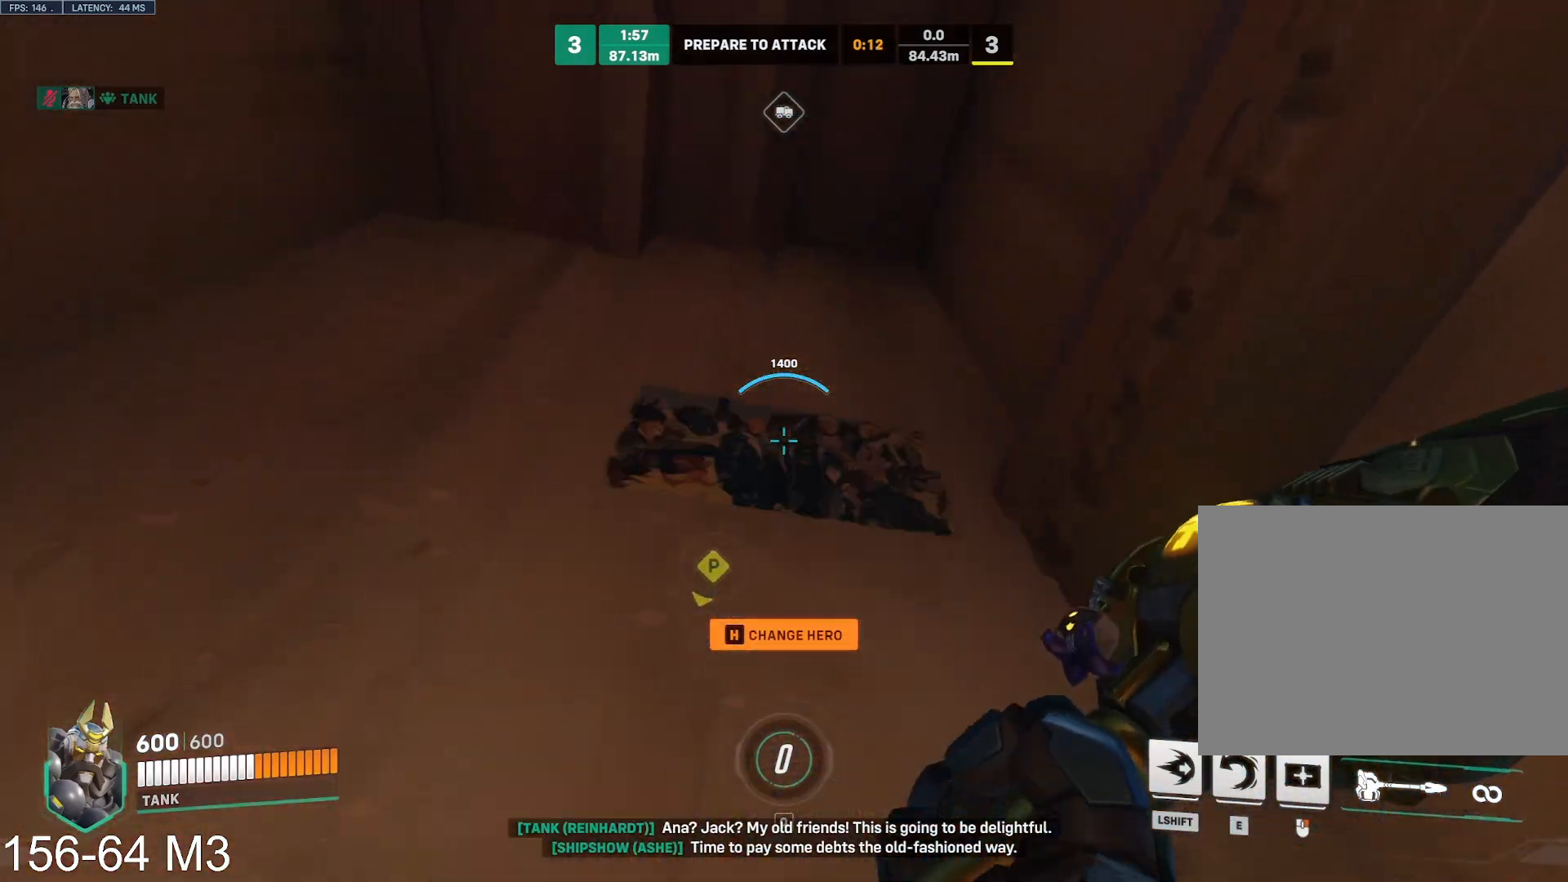
{"keys": [], "mouse": [], "events": []}
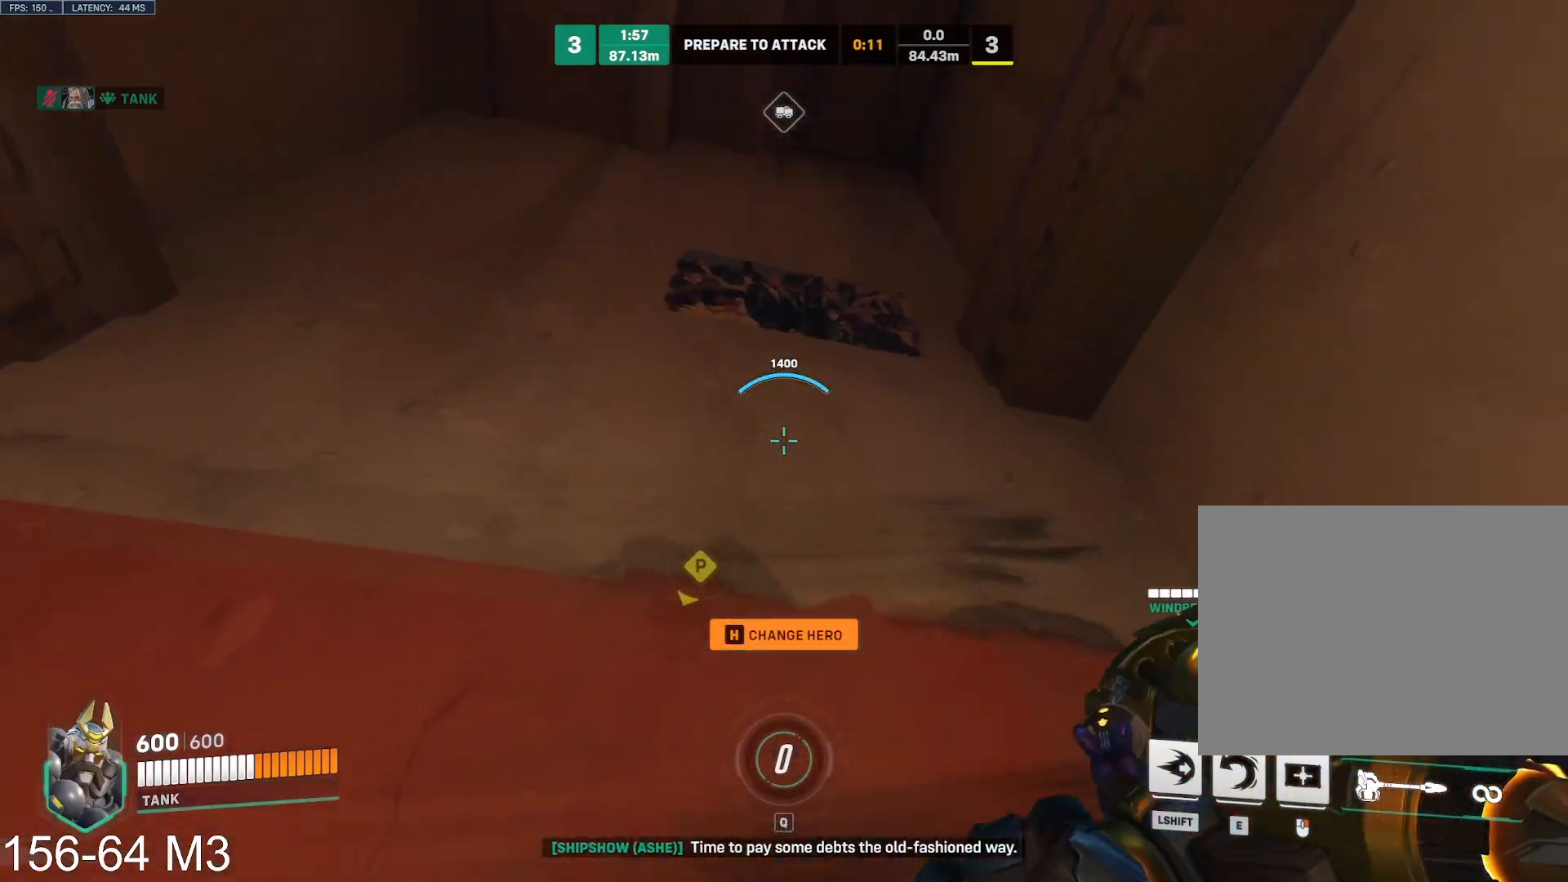
{"keys": [], "mouse": [], "events": [[167, "mouse_right", "down"], [200, "w", "down"], [233, "mouse_right", "up"], [233, "space", "down"], [283, "shift", "down"], [283, "w", "up"], [350, "space", "up"], [367, "shift", "up"]]}
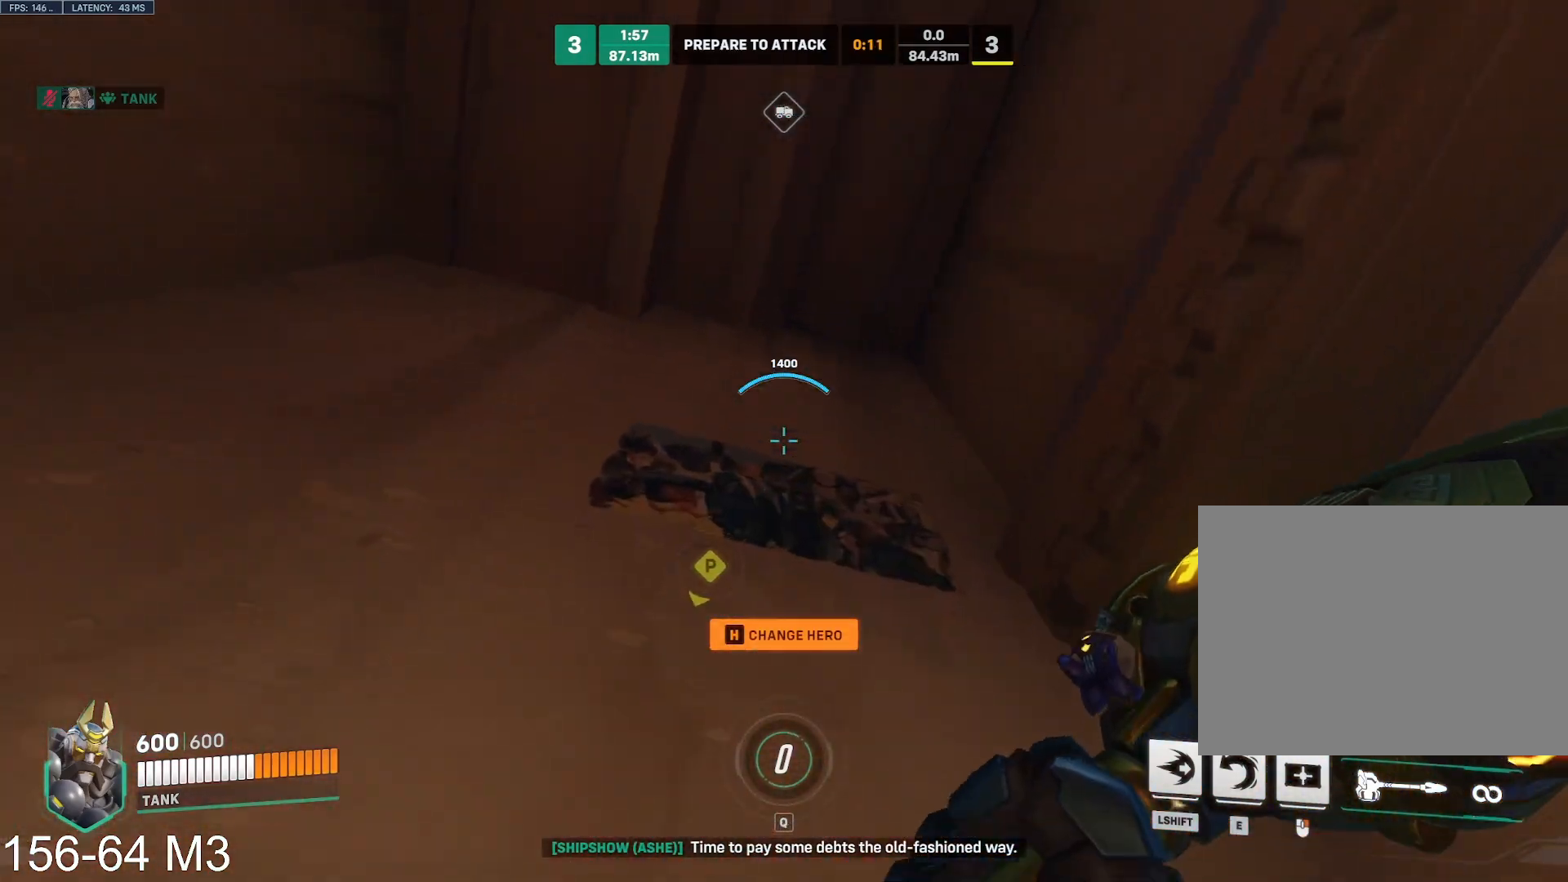
{"keys": ["ctrl"], "mouse": [], "events": [[483, "ctrl", "down"]]}
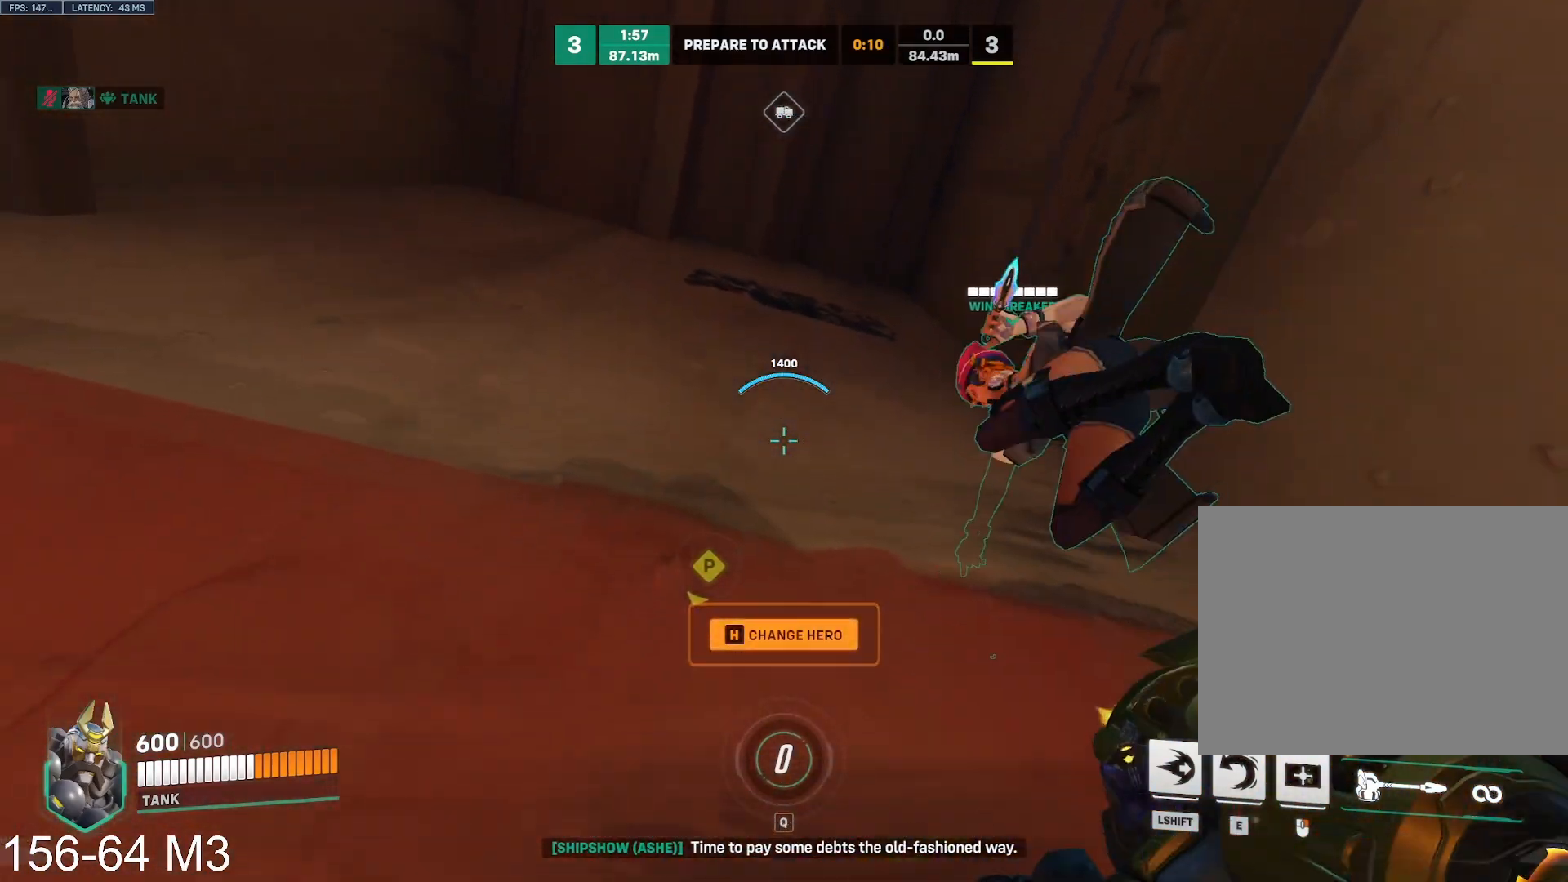
{"keys": ["s"], "mouse": [], "events": [[33, "ctrl", "up"], [50, "s", "down"]]}
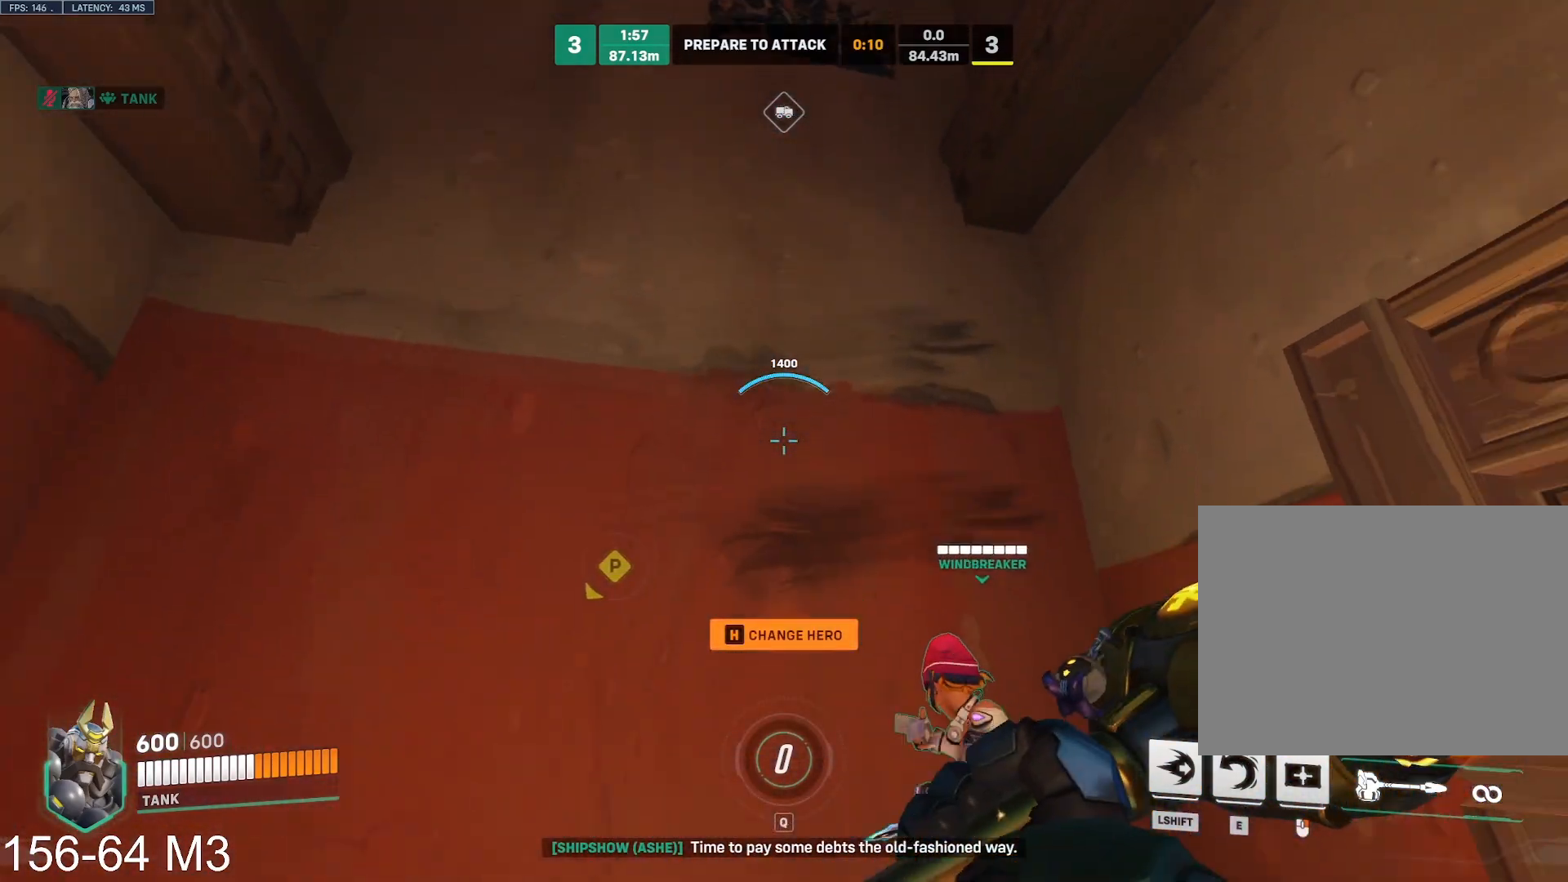
{"keys": ["s", "shift", "space"], "mouse": [], "events": [[267, "mouse_right", "down"], [300, "mouse_right", "up"], [417, "shift", "down"], [450, "space", "down"]]}
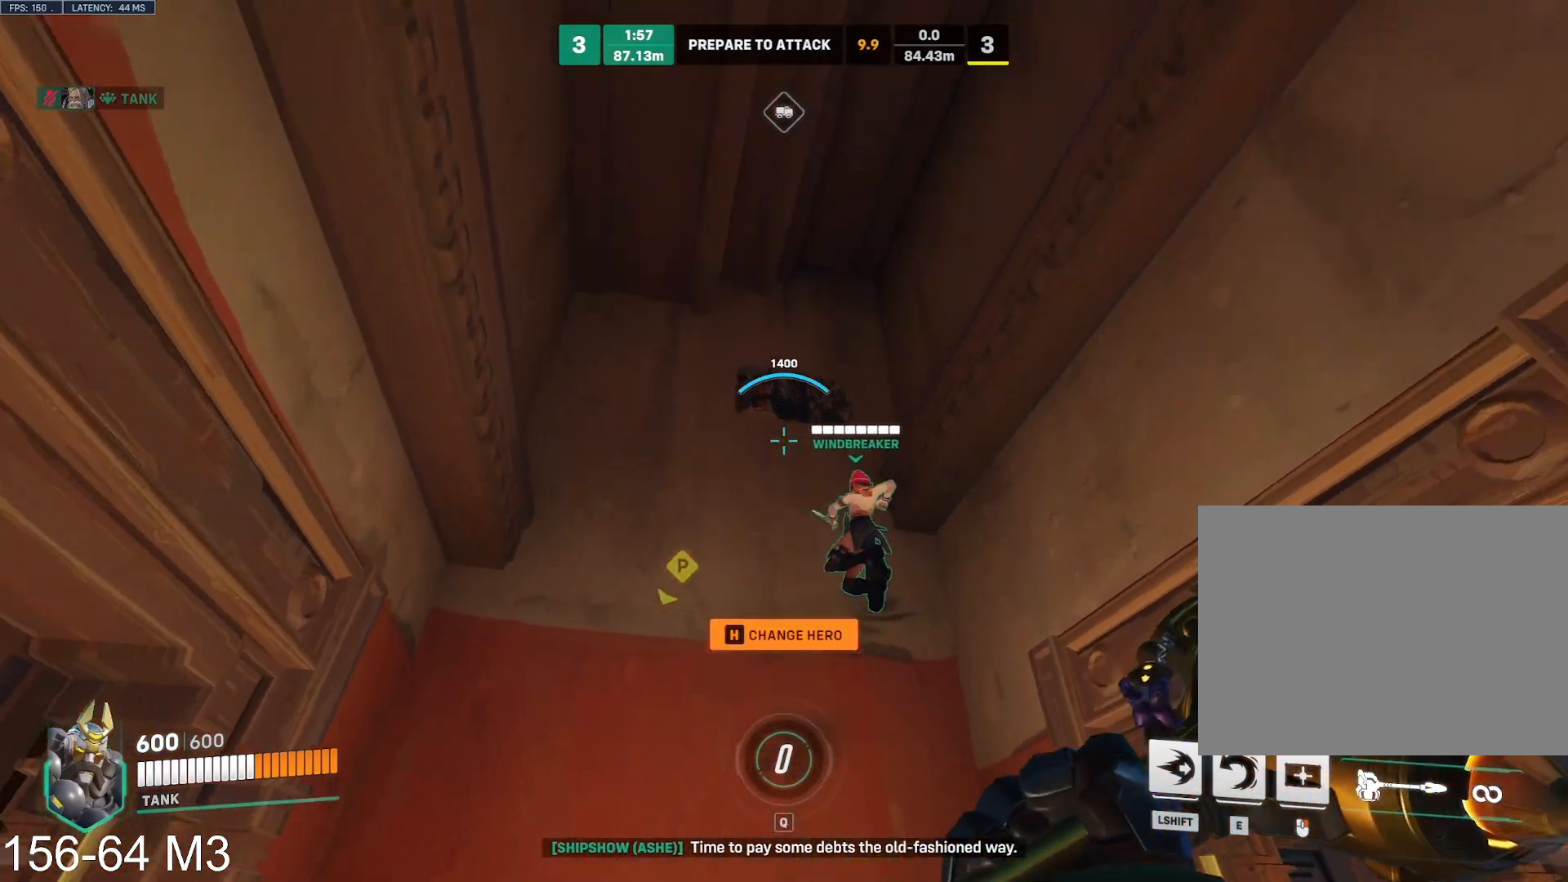
{"keys": [], "mouse": [], "events": [[17, "shift", "up"], [67, "space", "up"], [500, "s", "up"]]}
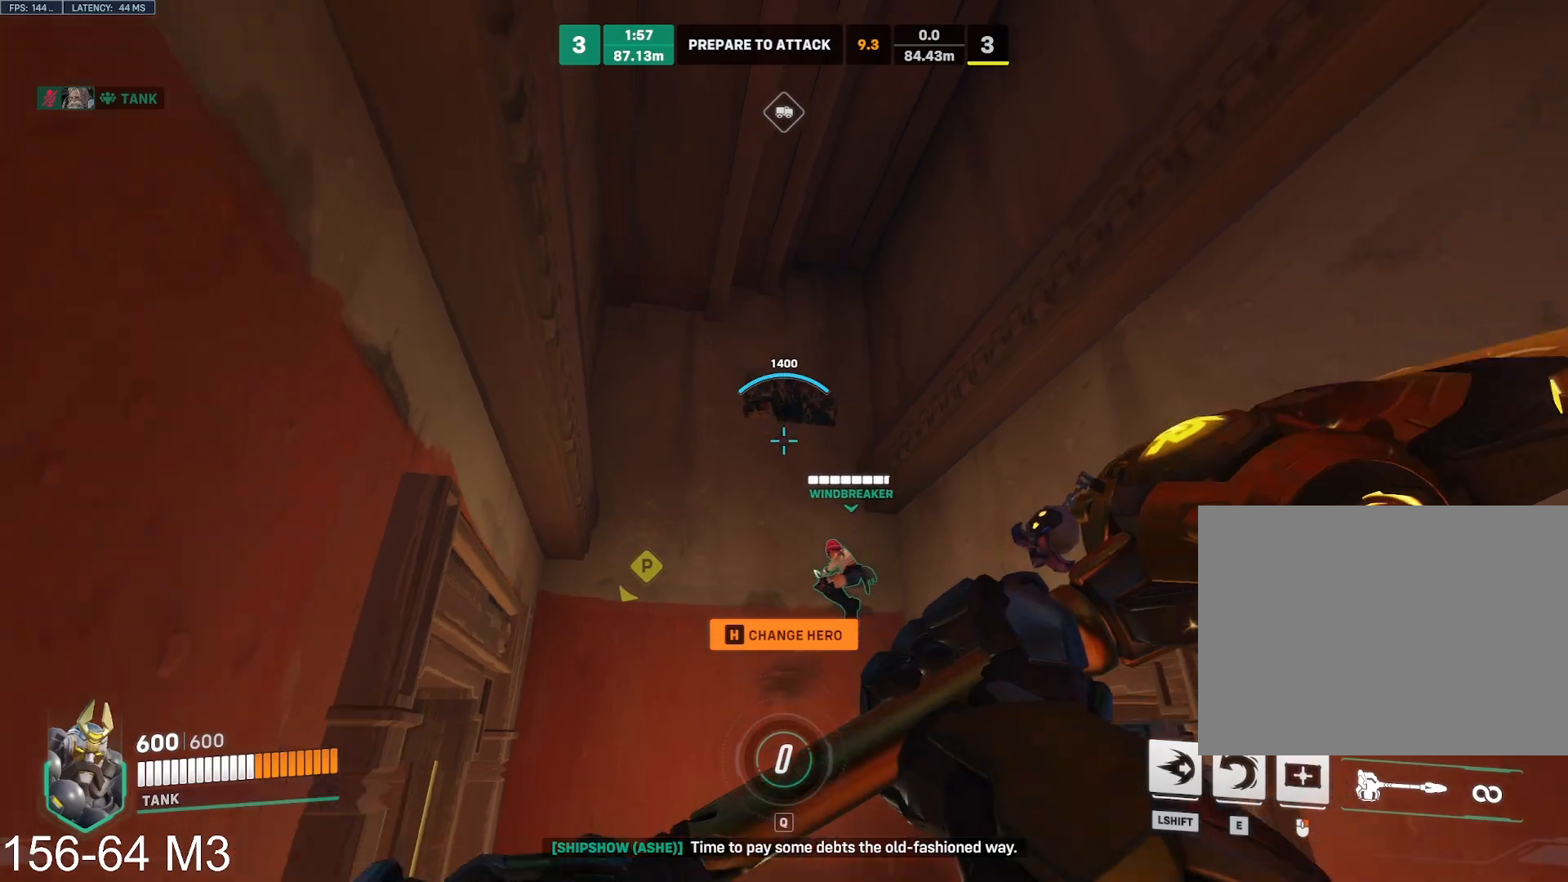
{"keys": ["w"], "mouse": [], "events": [[200, "w", "down"], [350, "q", "down"], [417, "q", "up"]]}
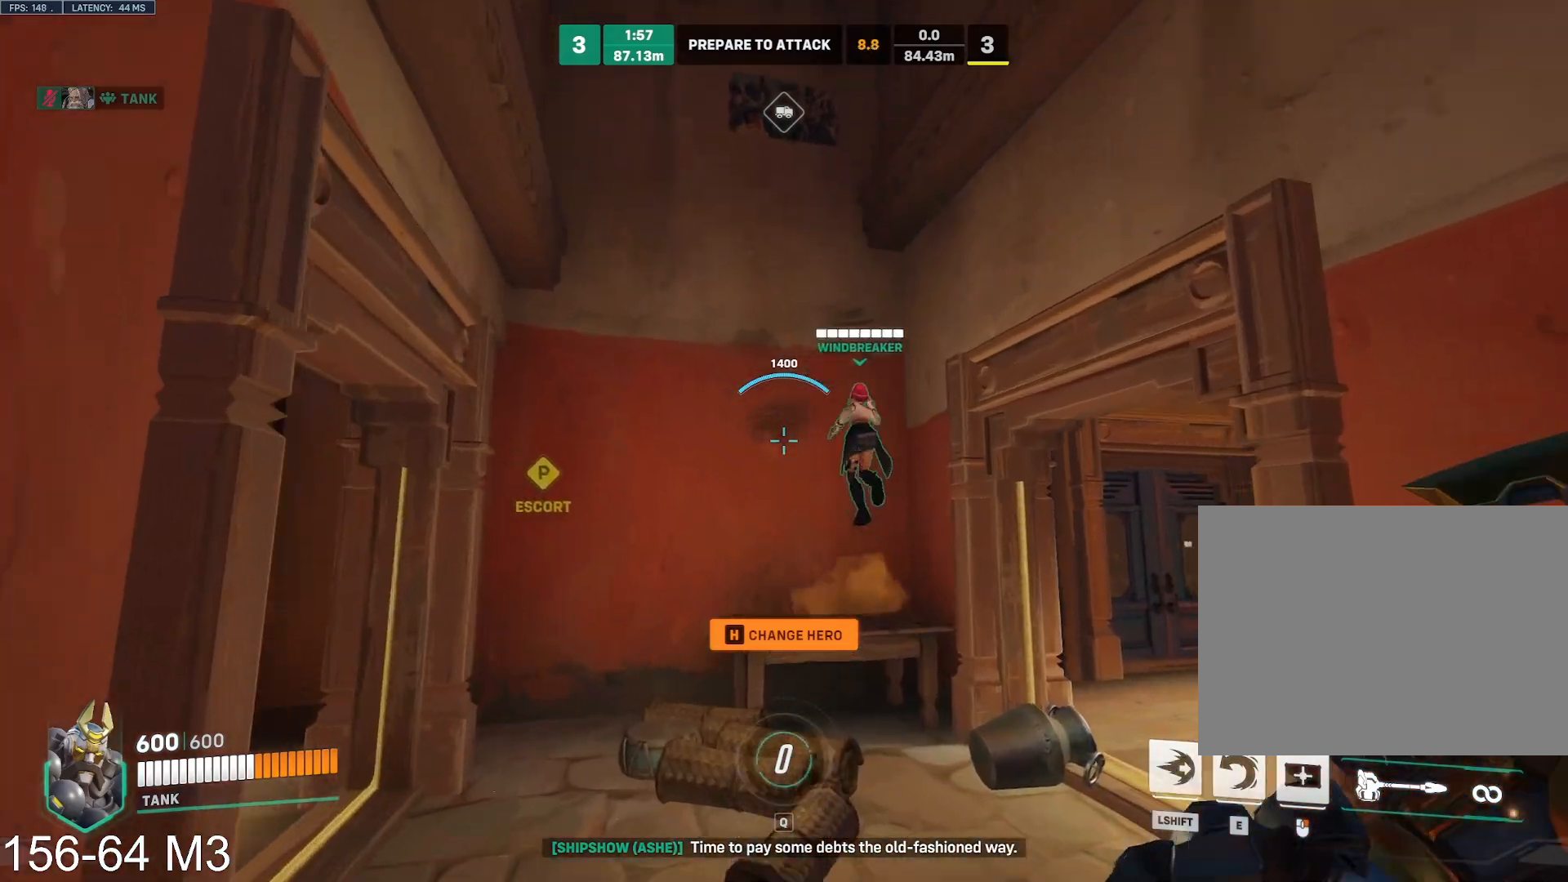
{"keys": ["space", "w"], "mouse": ["left"], "events": [[300, "e", "down"], [367, "e", "up"], [400, "space", "down"], [483, "mouse_left", "down"]]}
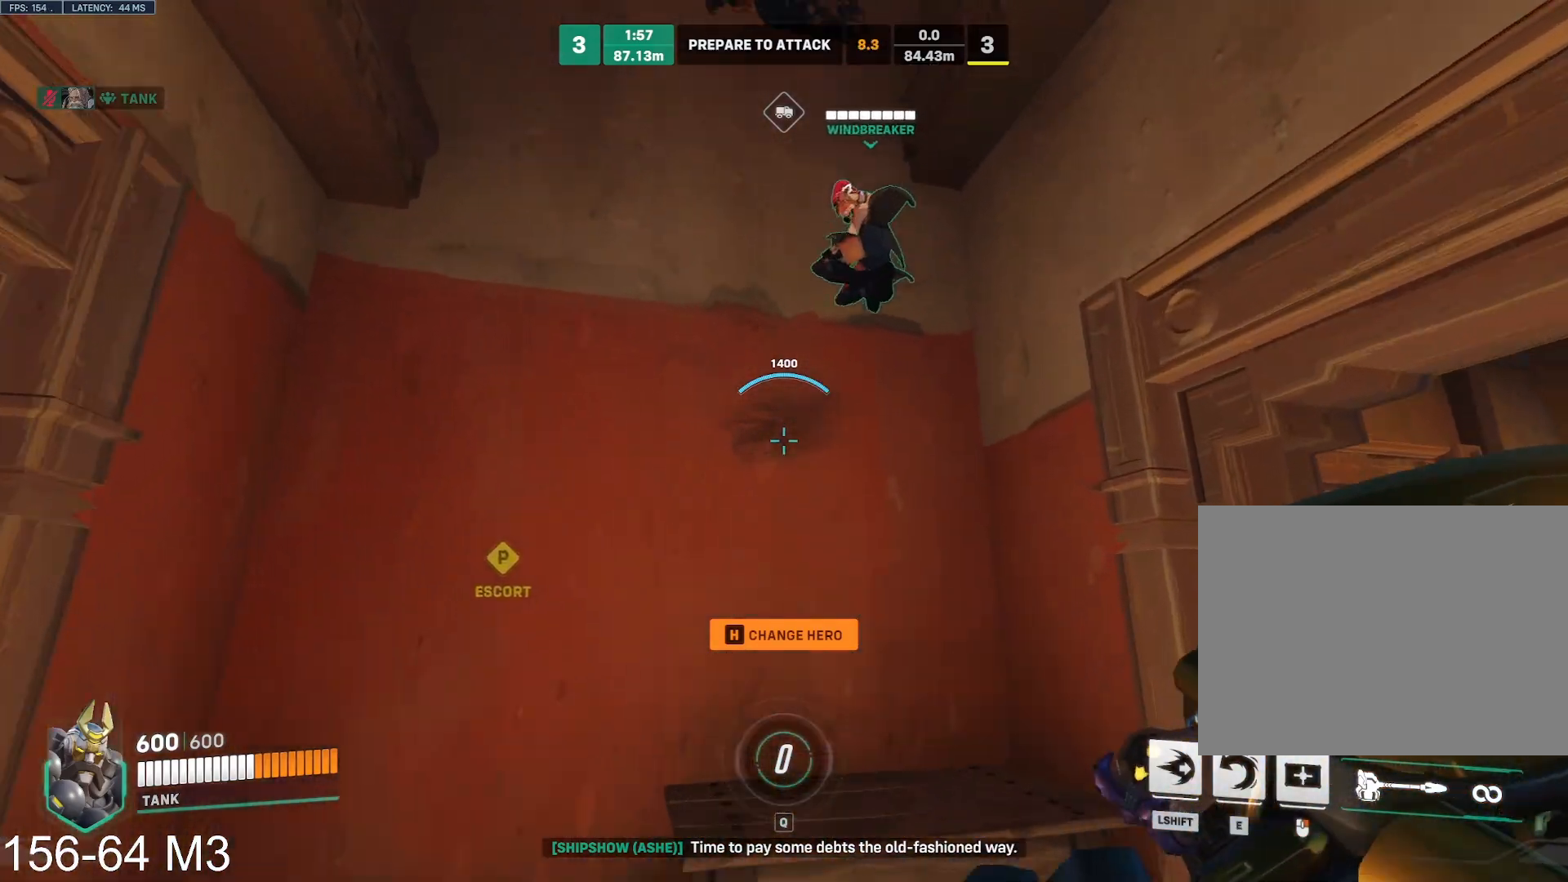
{"keys": ["a", "s"], "mouse": ["left"], "events": [[133, "space", "up"], [200, "a", "down"], [267, "w", "up"], [433, "s", "down"]]}
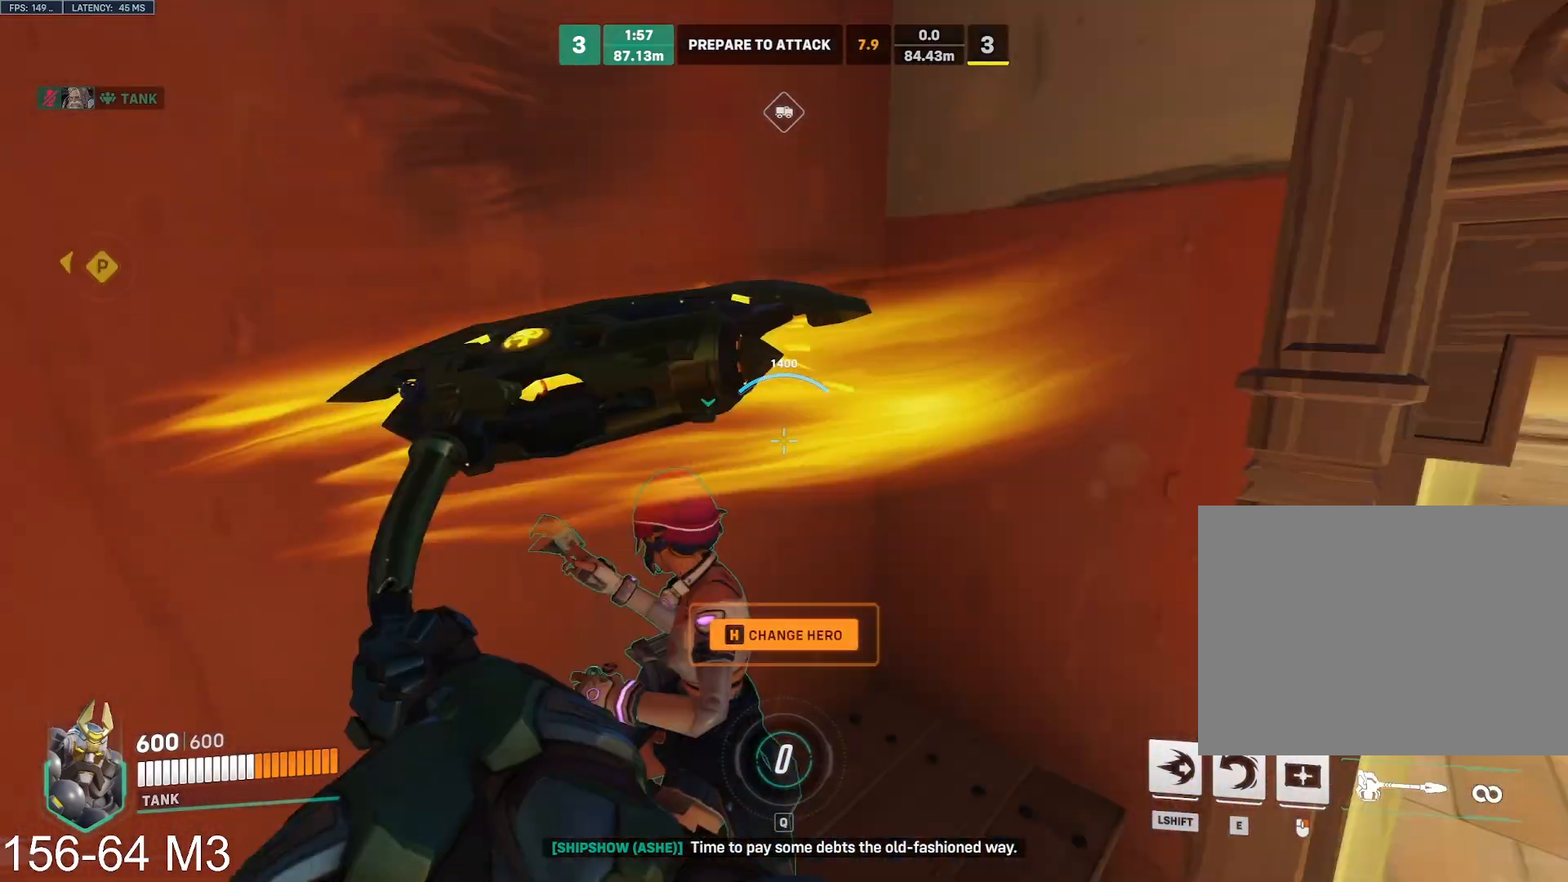
{"keys": [], "mouse": [], "events": [[100, "mouse_left", "up"], [133, "a", "up"], [133, "s", "up"]]}
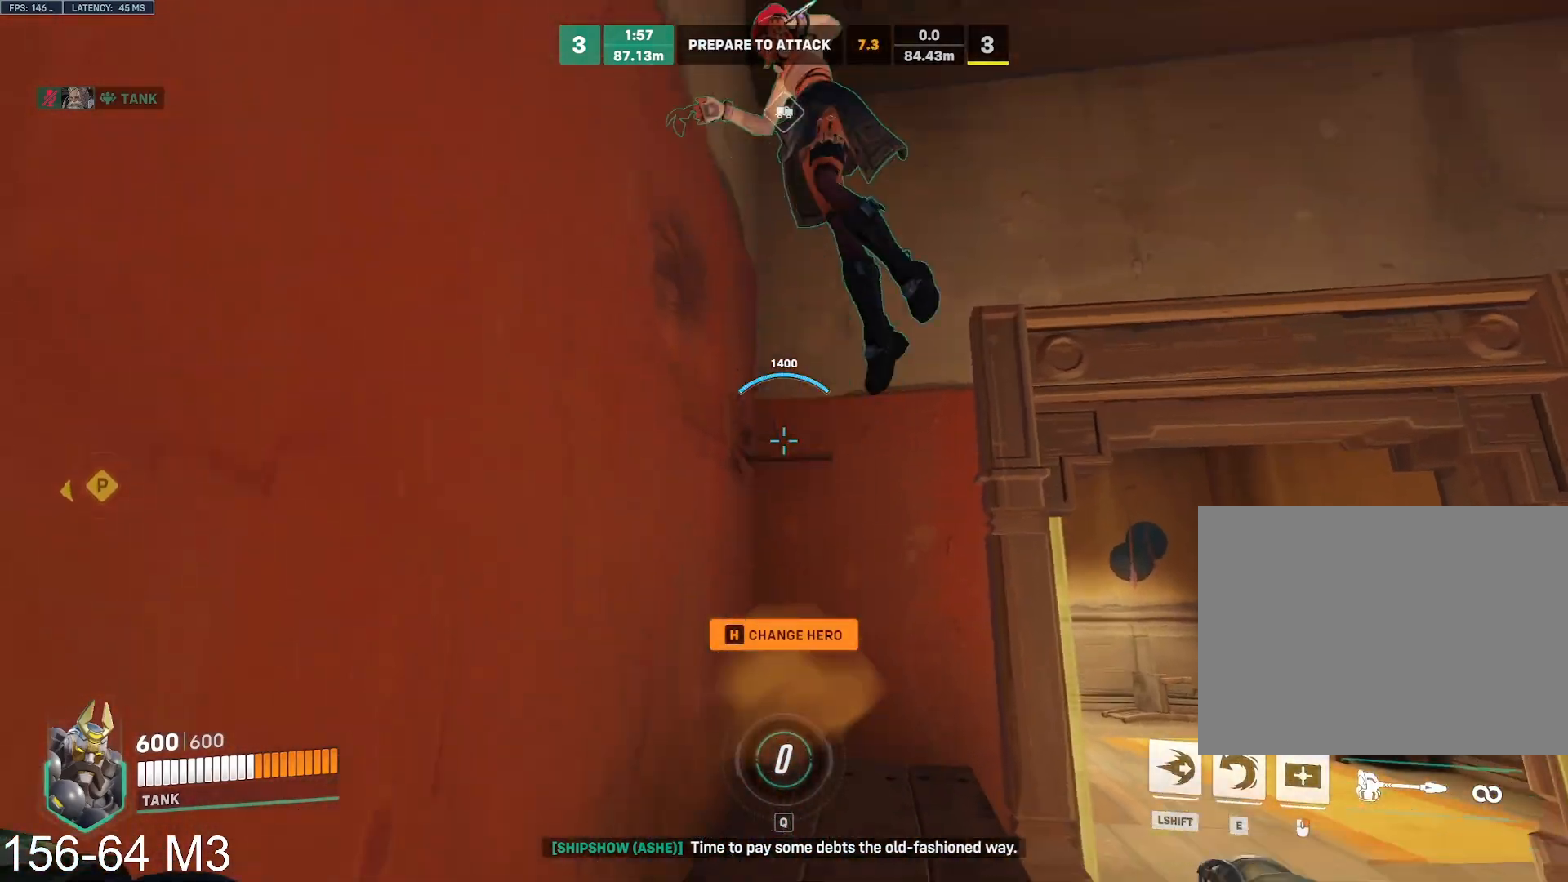
{"keys": [], "mouse": [], "events": [[333, "mouse_right", "down"], [383, "mouse_right", "up"]]}
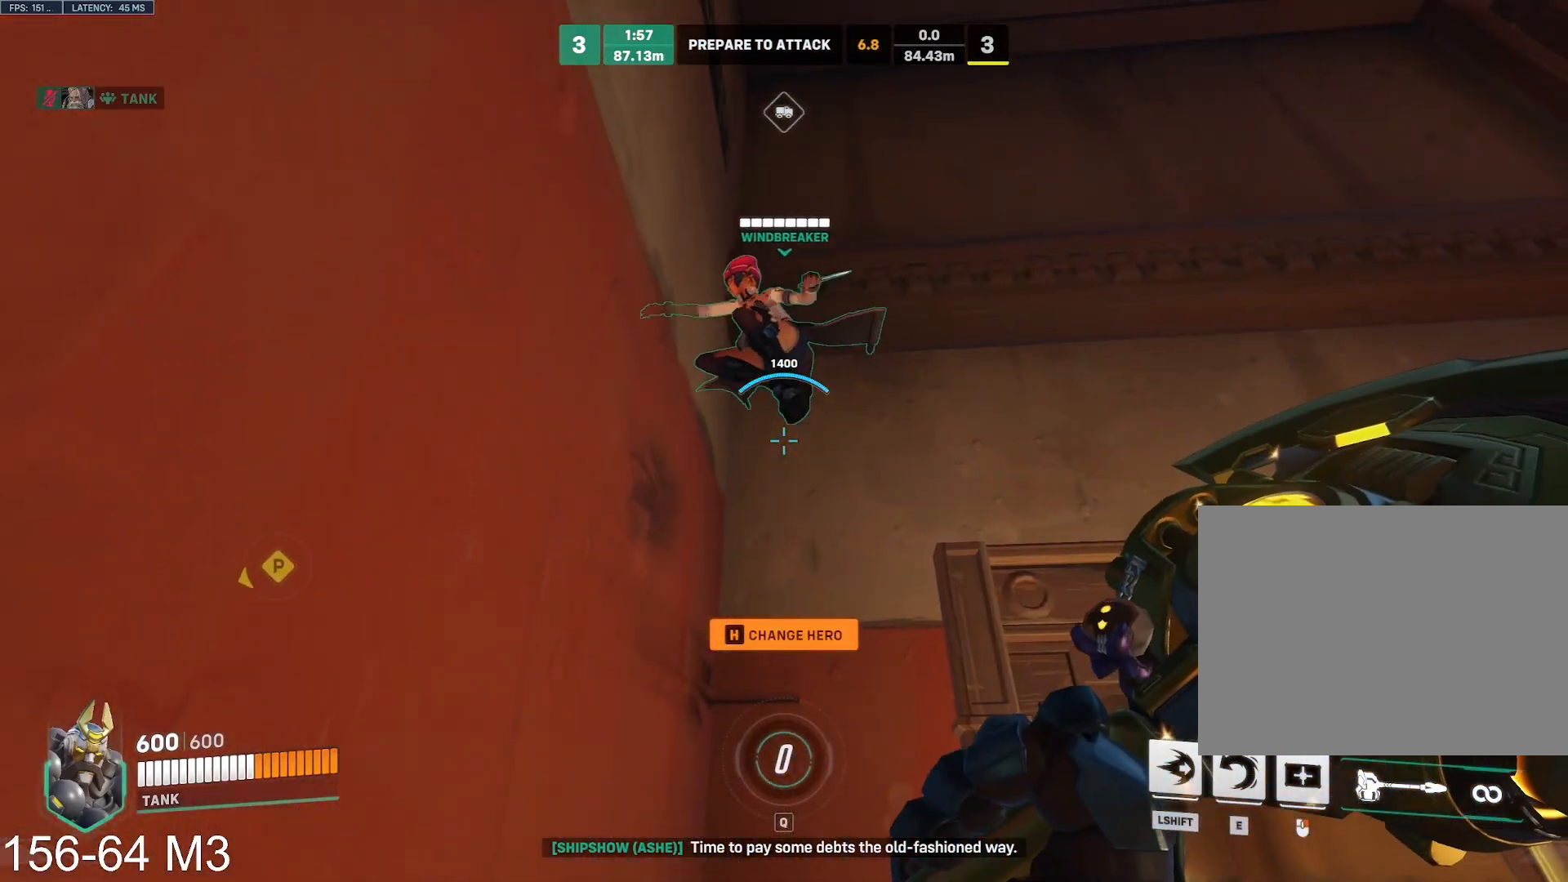
{"keys": [], "mouse": ["right"], "events": [[267, "mouse_right", "down"]]}
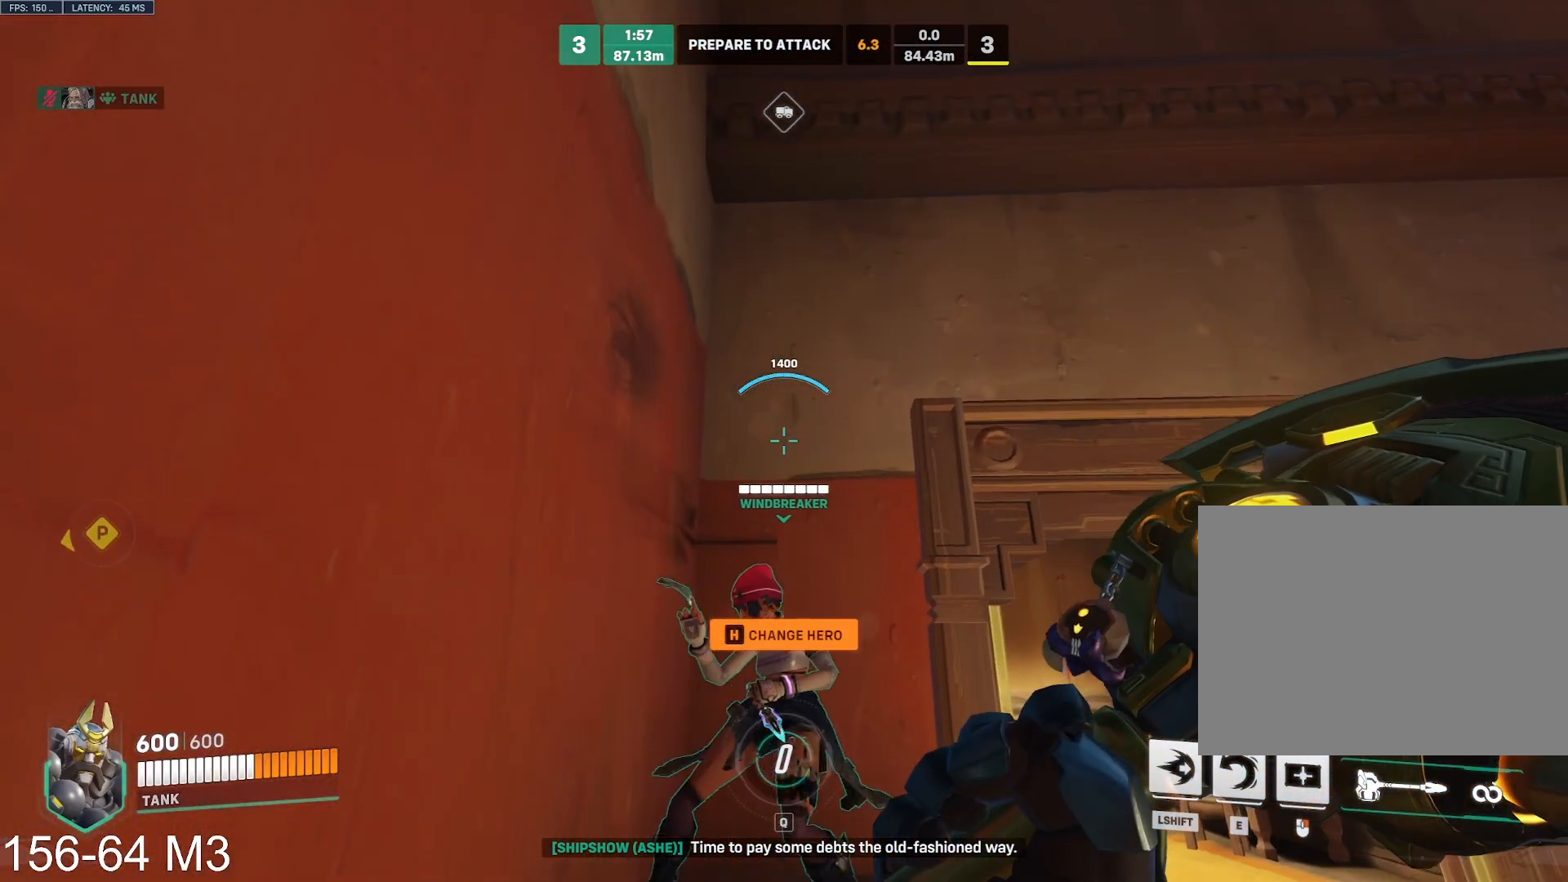
{"keys": [], "mouse": ["right"], "events": []}
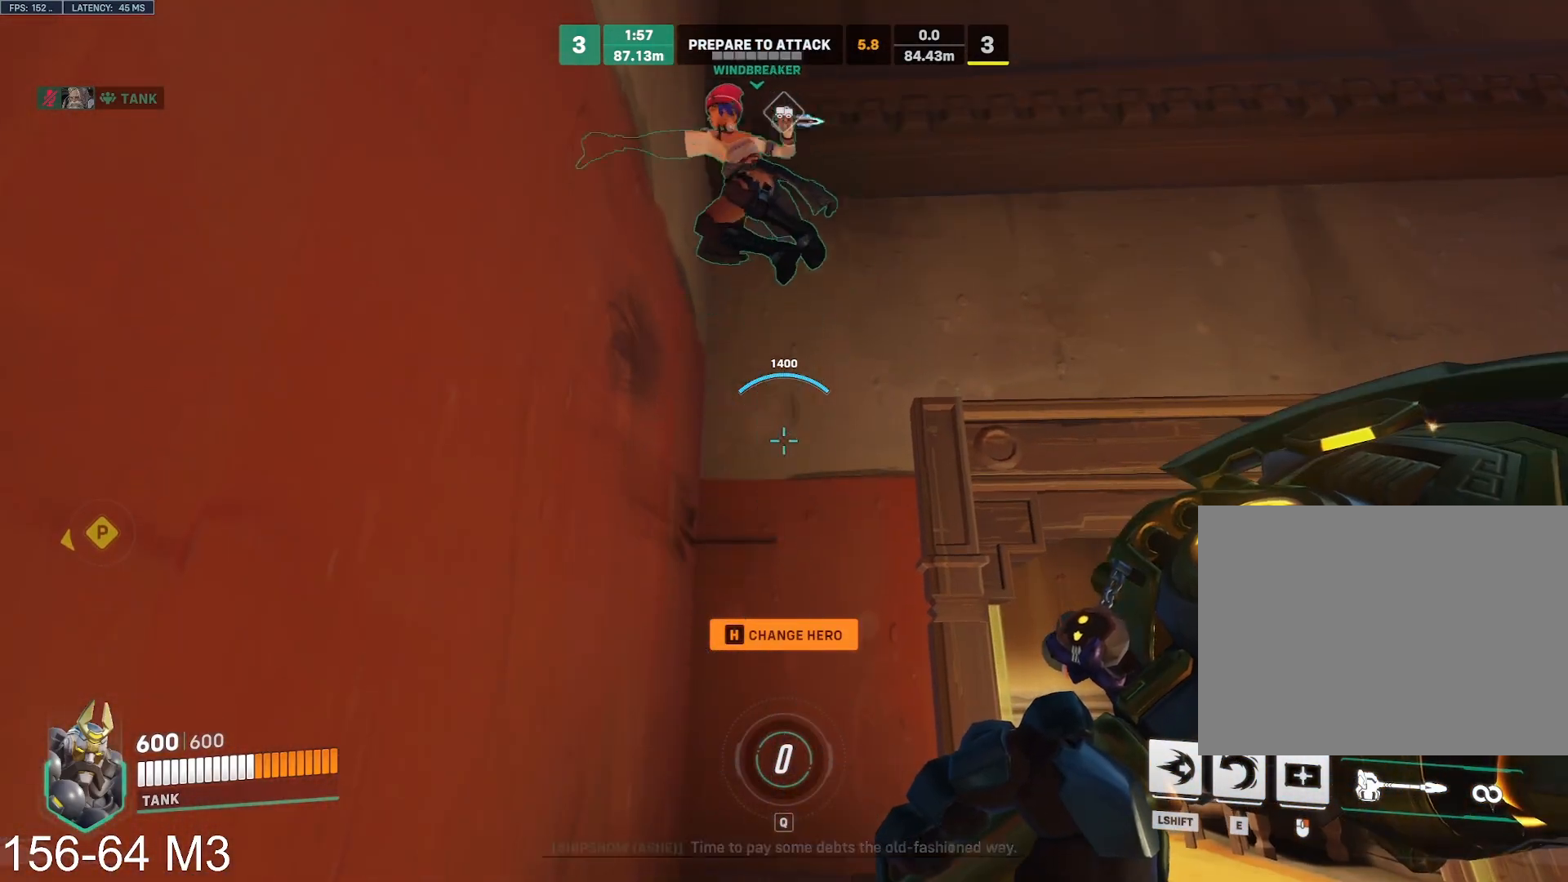
{"keys": [], "mouse": ["right"], "events": []}
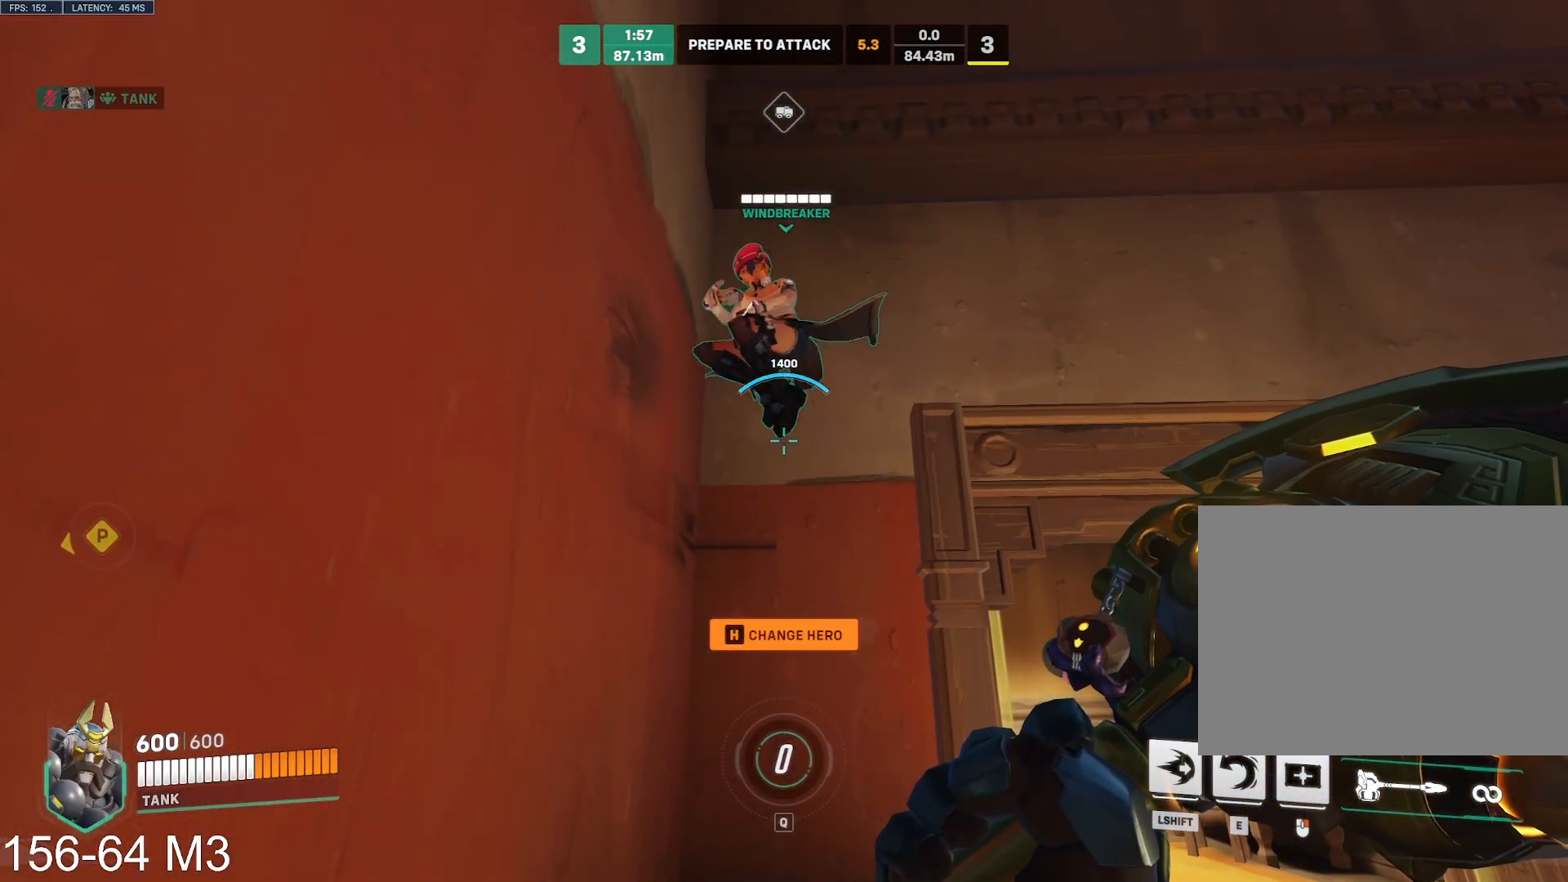
{"keys": [], "mouse": [], "events": [[67, "mouse_right", "up"]]}
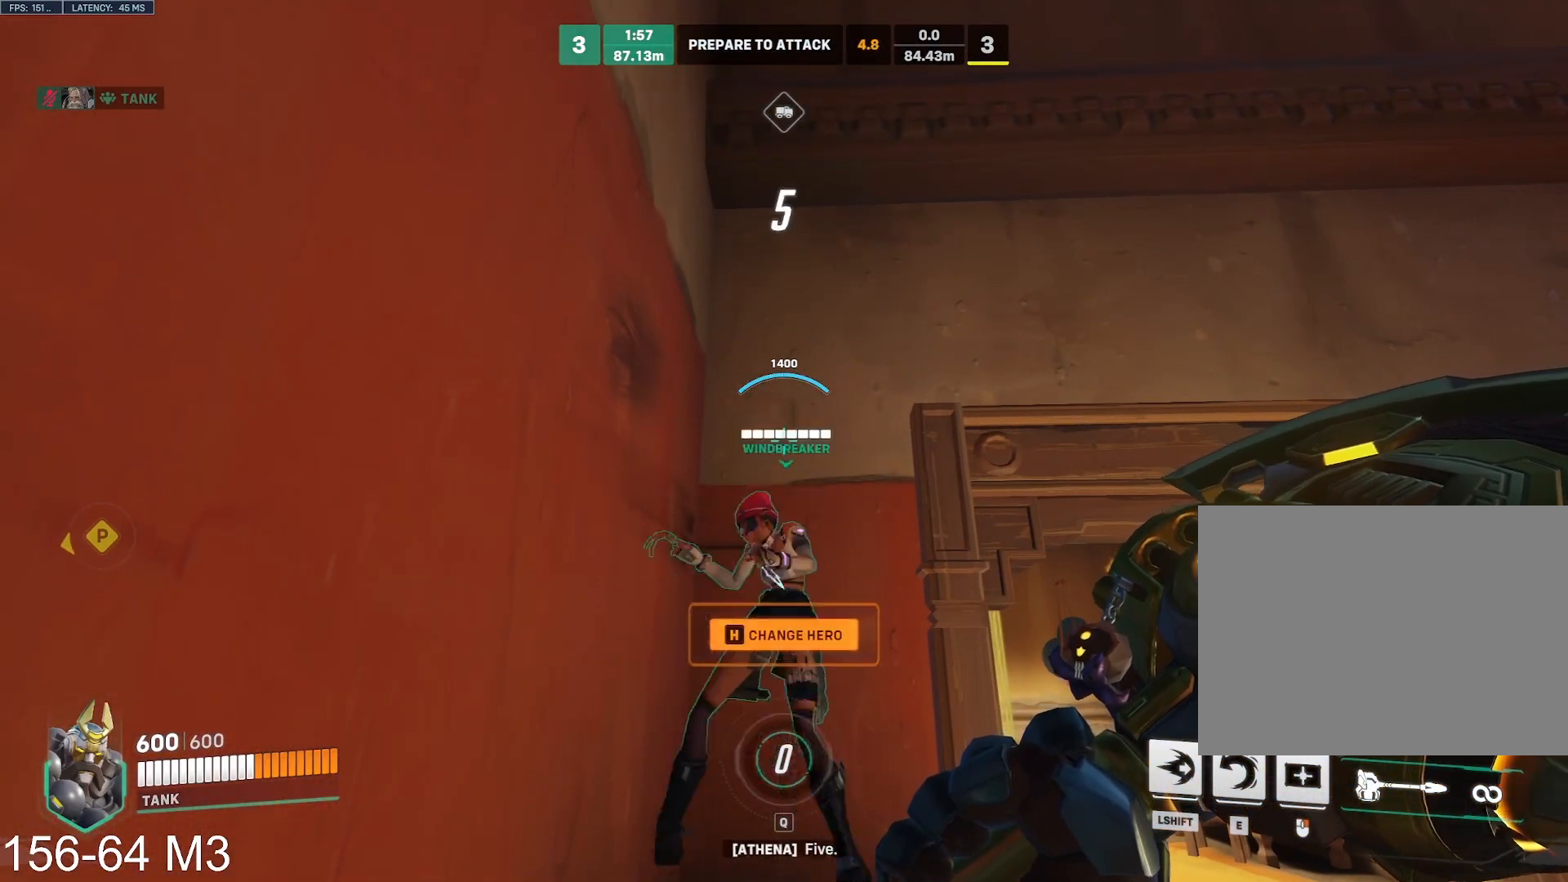
{"keys": [], "mouse": [], "events": []}
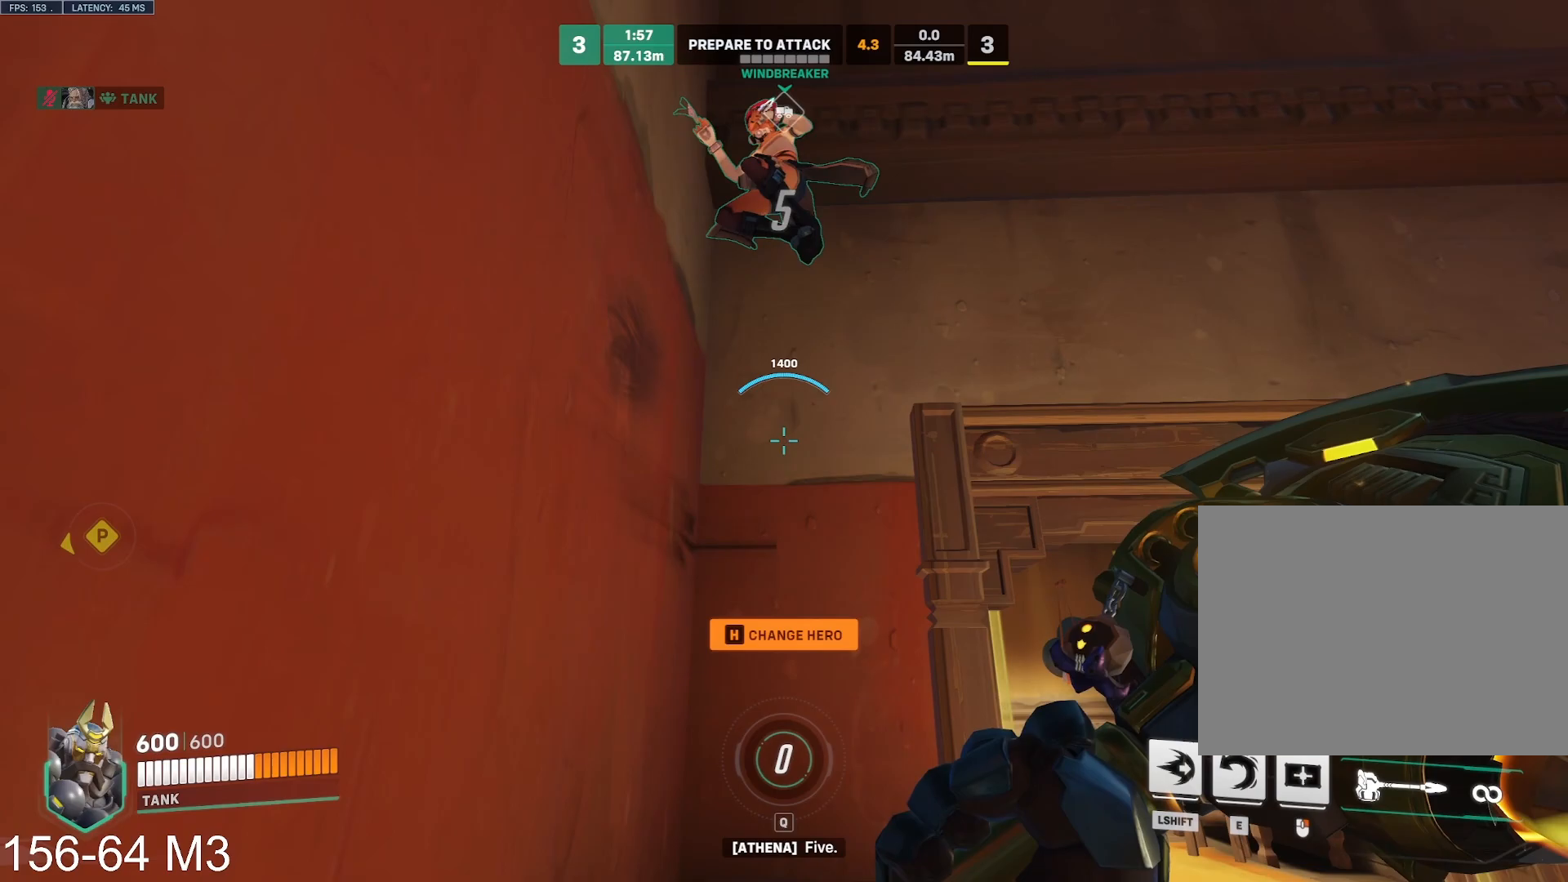
{"keys": [], "mouse": ["right"]}
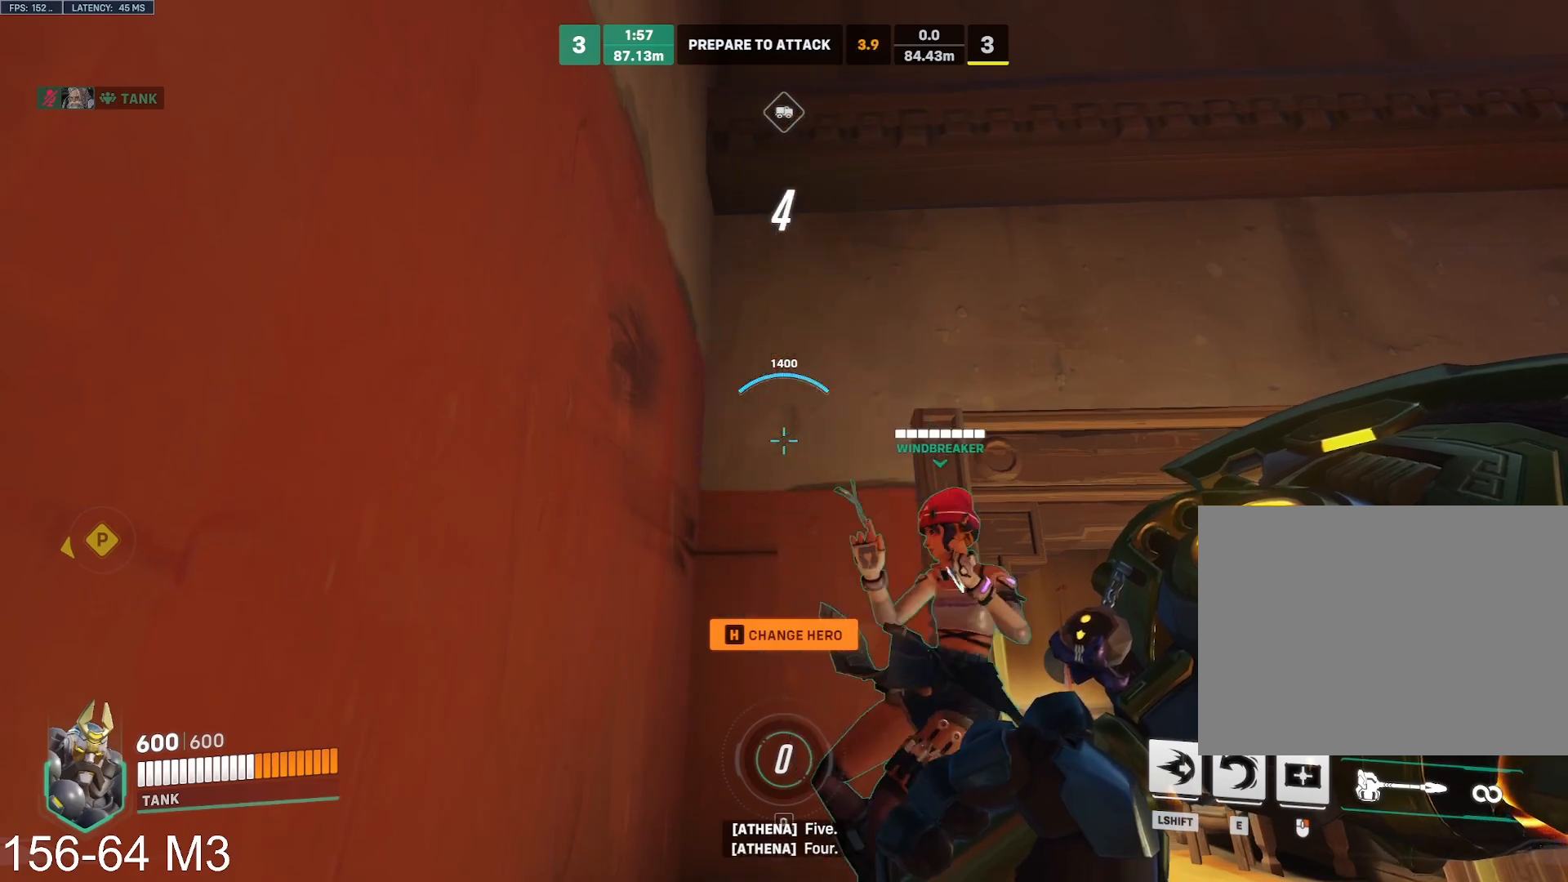
{"keys": [], "mouse": [], "events": [[267, "mouse_right", "up"]]}
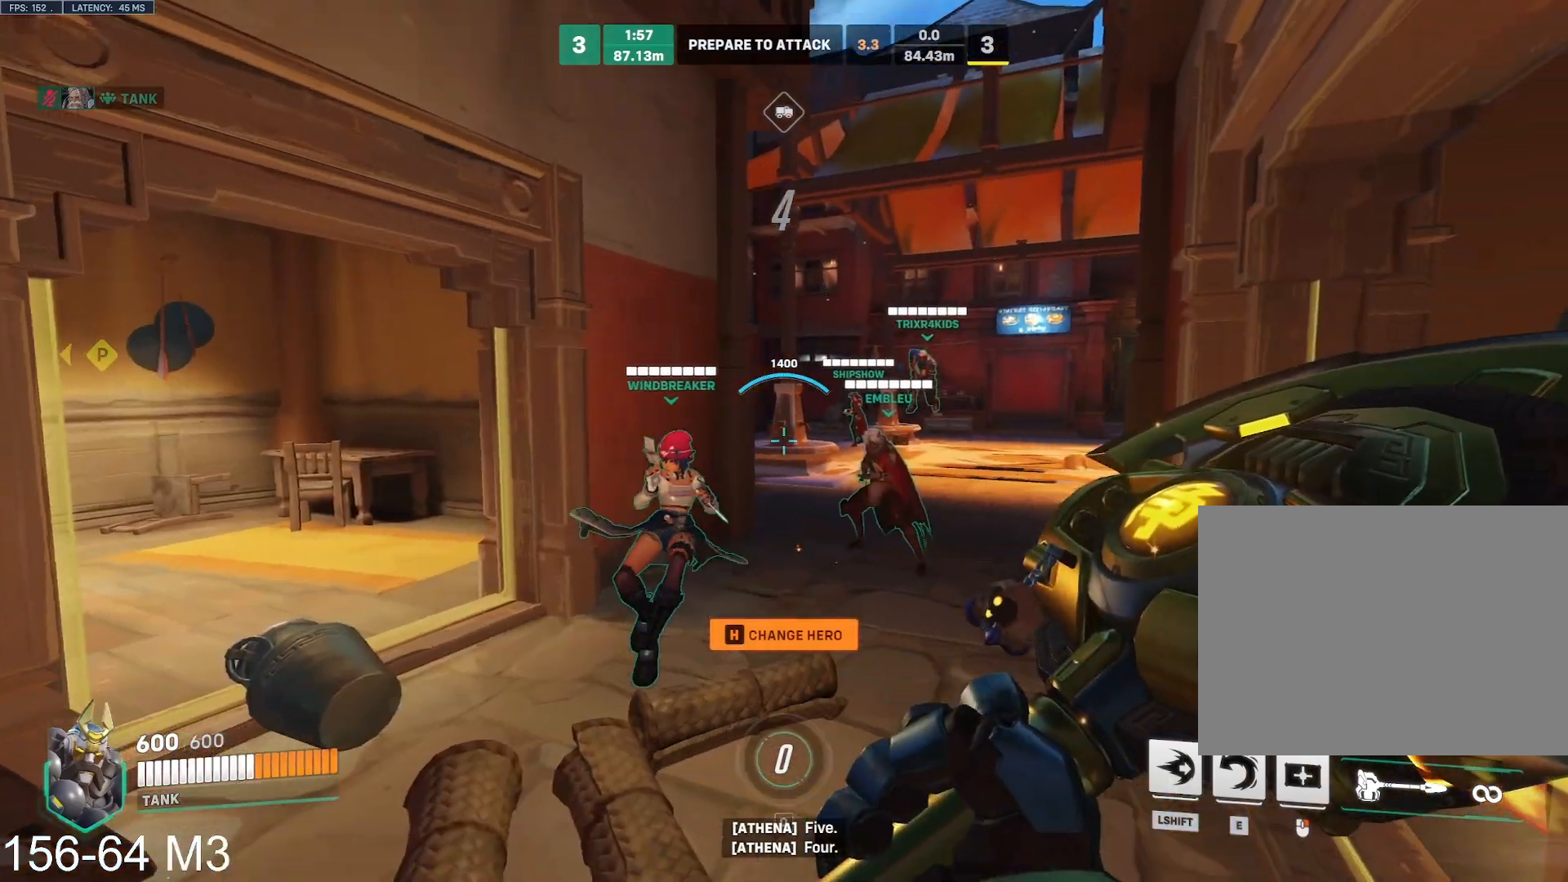
{"keys": ["w"], "mouse": [], "events": [[83, "w", "down"], [100, "w", "up"], [200, "tab", "down"], [217, "w", "down"], [300, "q", "down"], [300, "tab", "up"], [333, "q", "up"]]}
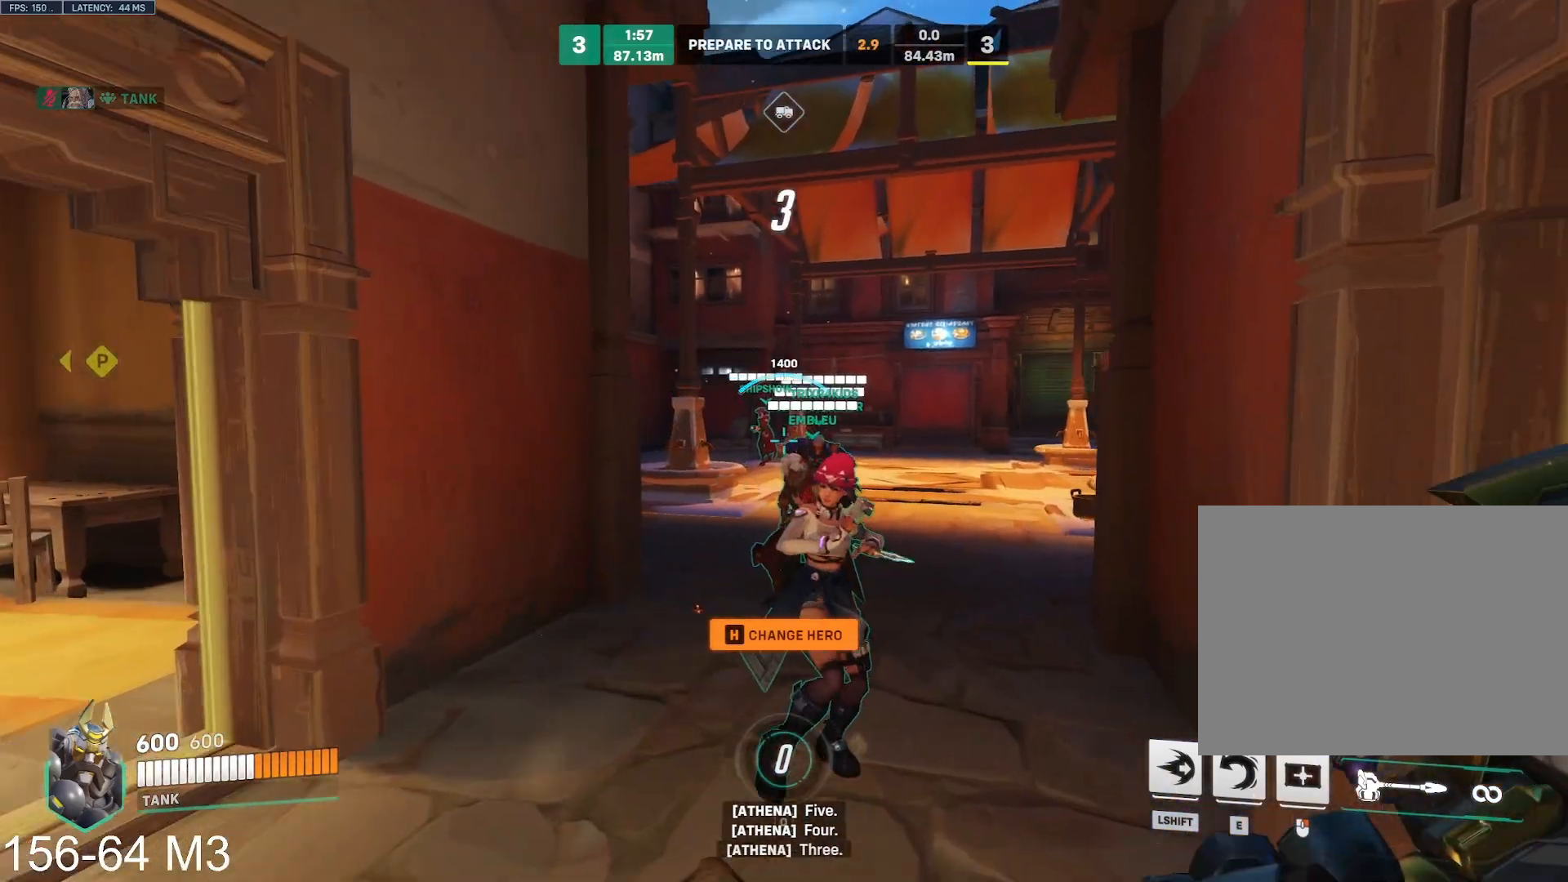
{"keys": ["a", "shift", "w"], "mouse": [], "events": [[200, "q", "down"], [267, "q", "up"], [350, "a", "down"], [500, "shift", "down"]]}
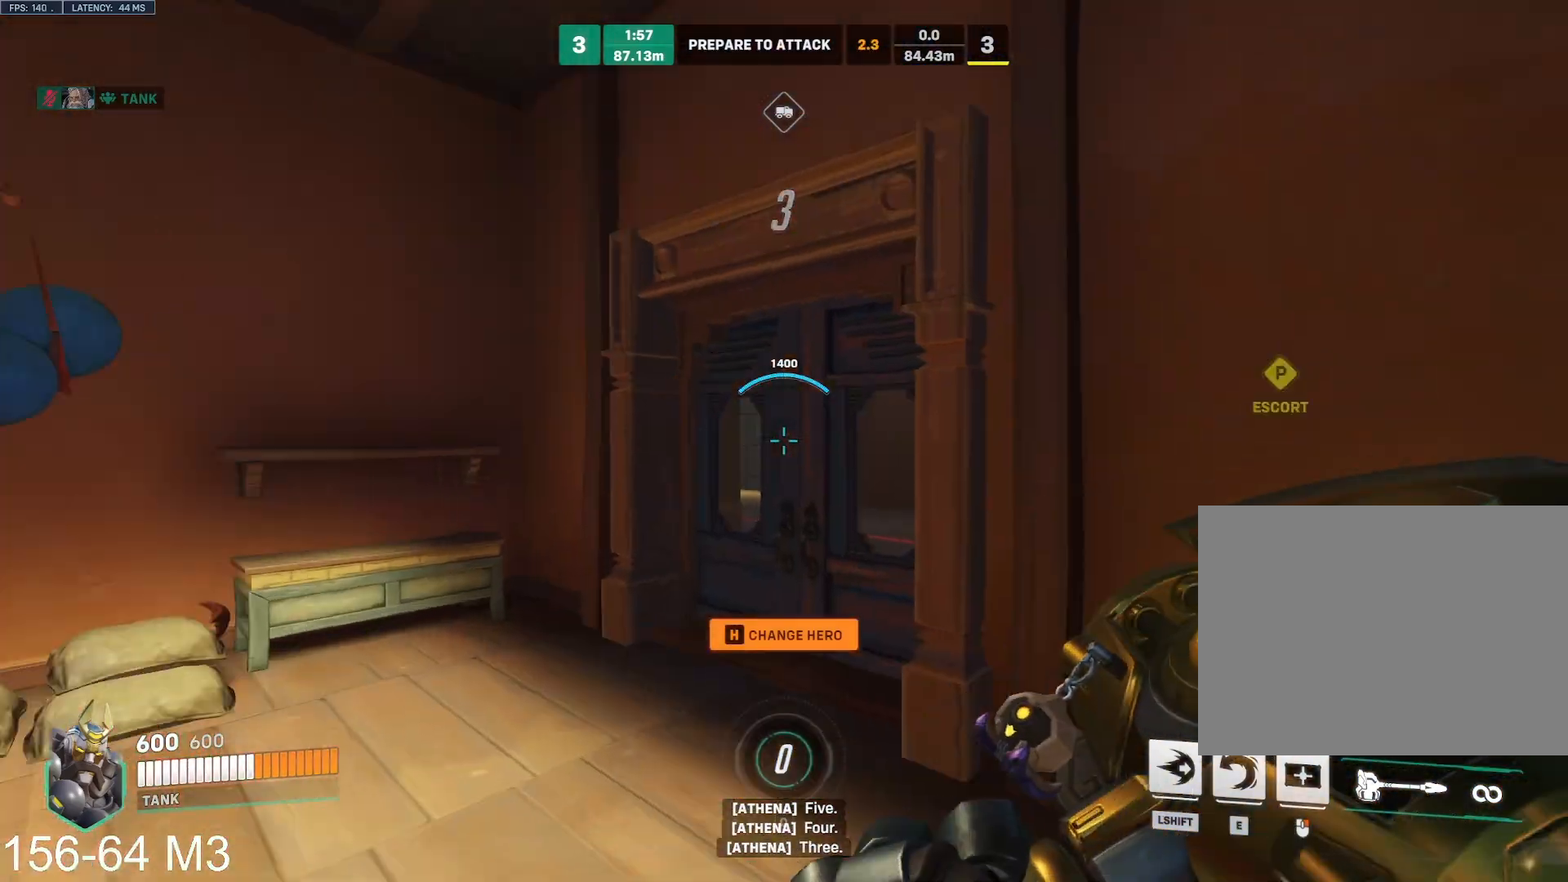
{"keys": ["a", "w"], "mouse": ["left"], "events": [[83, "shift", "up"], [117, "q", "down"], [117, "space", "down"], [250, "space", "up"], [267, "q", "up"], [300, "mouse_left", "down"]]}
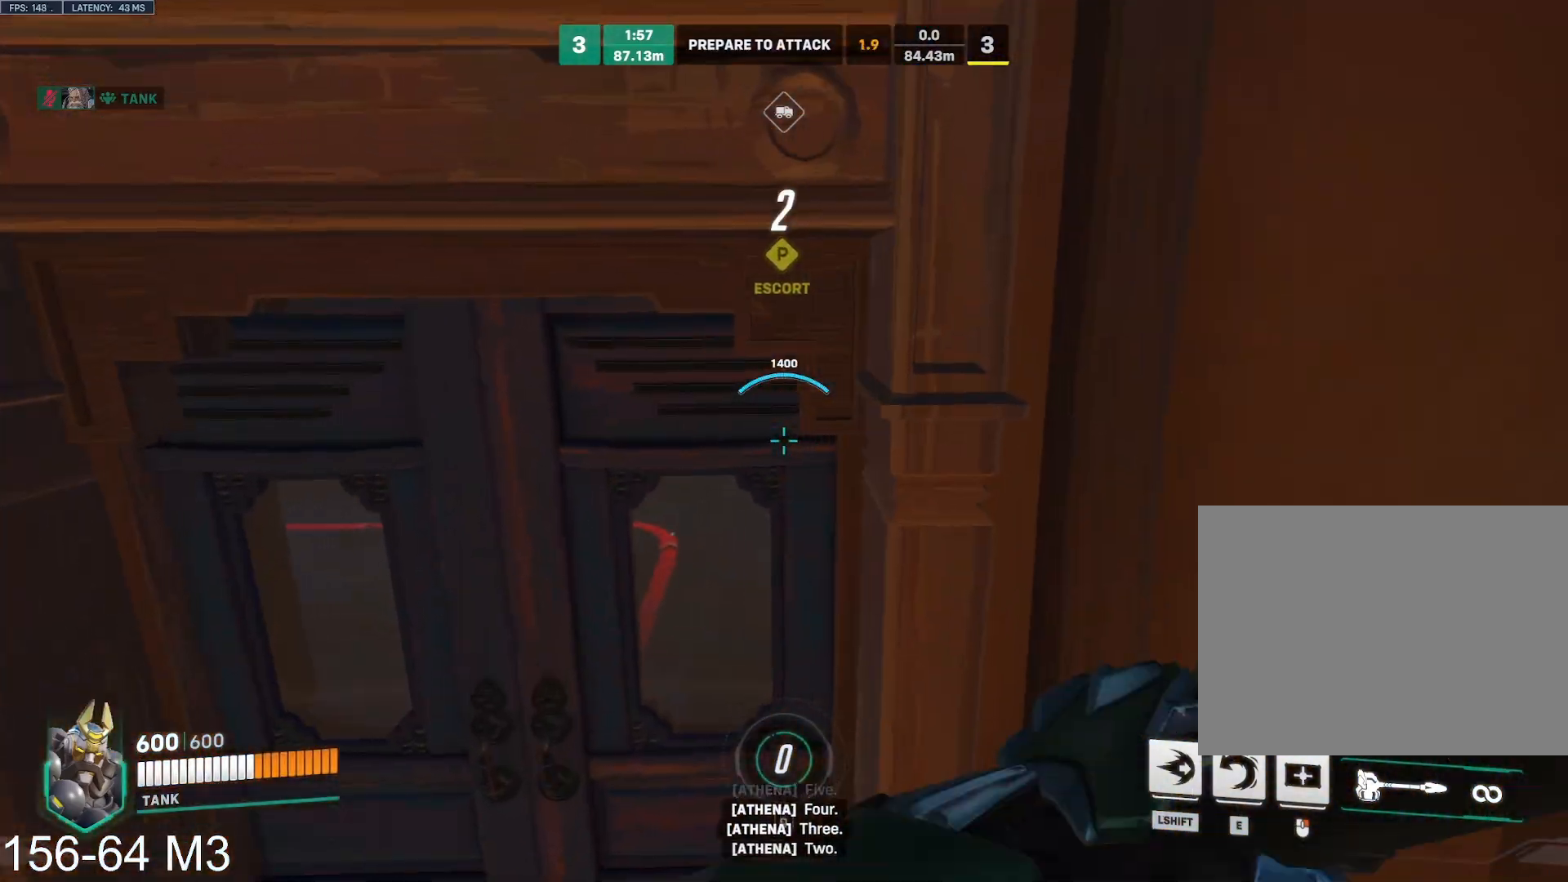
{"keys": ["a", "d"], "mouse": ["left"], "events": [[283, "w", "up"], [500, "d", "down"]]}